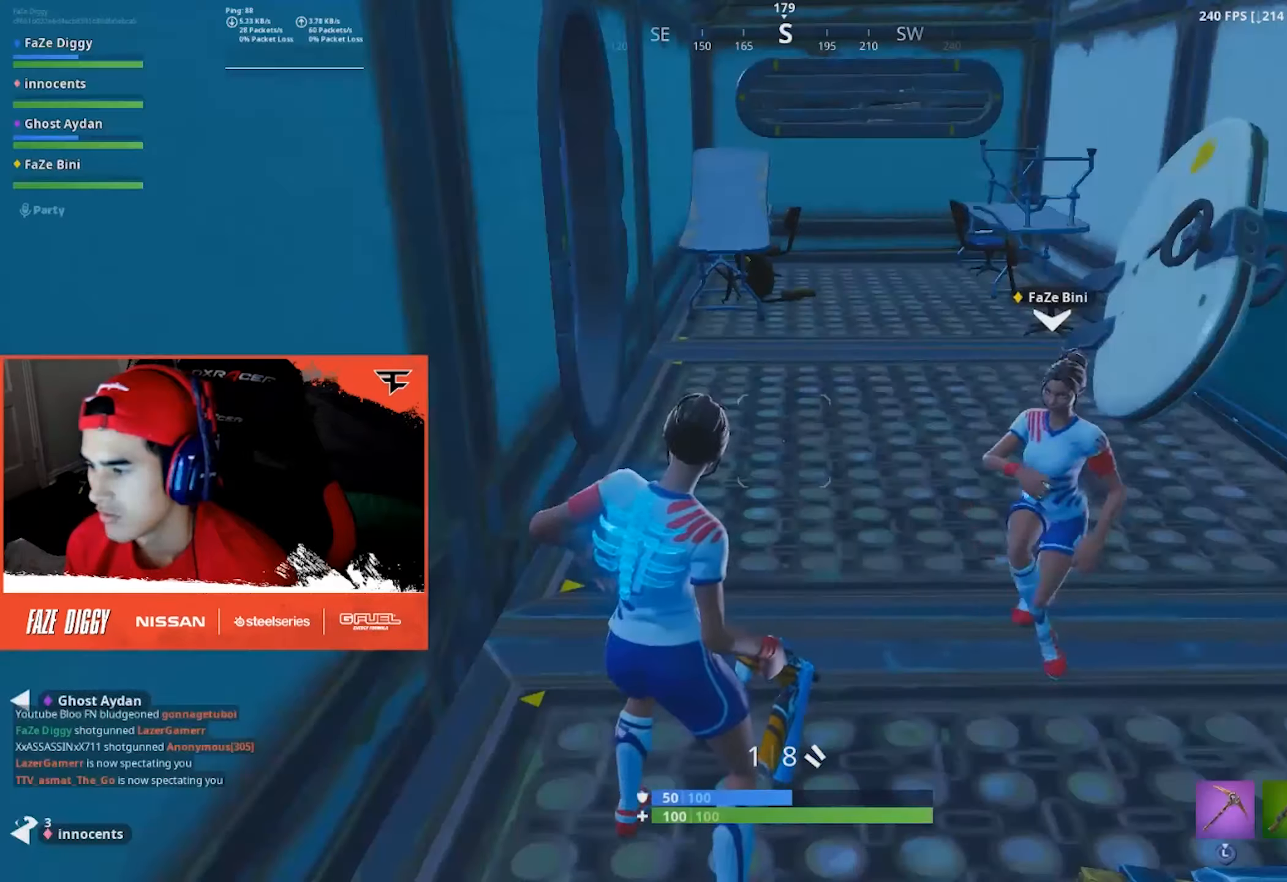
Gameplay with a controller (Xbox layout); each line is a JSON object with the inputs held at the frame after it. "events" lists button and stick changes between this image and that frame as [ms after this image, input, new state], when the widget could be followed in between.
{"buttons": [], "left_stick": "center", "right_stick": "center", "events": [[50, "B", "up"]]}
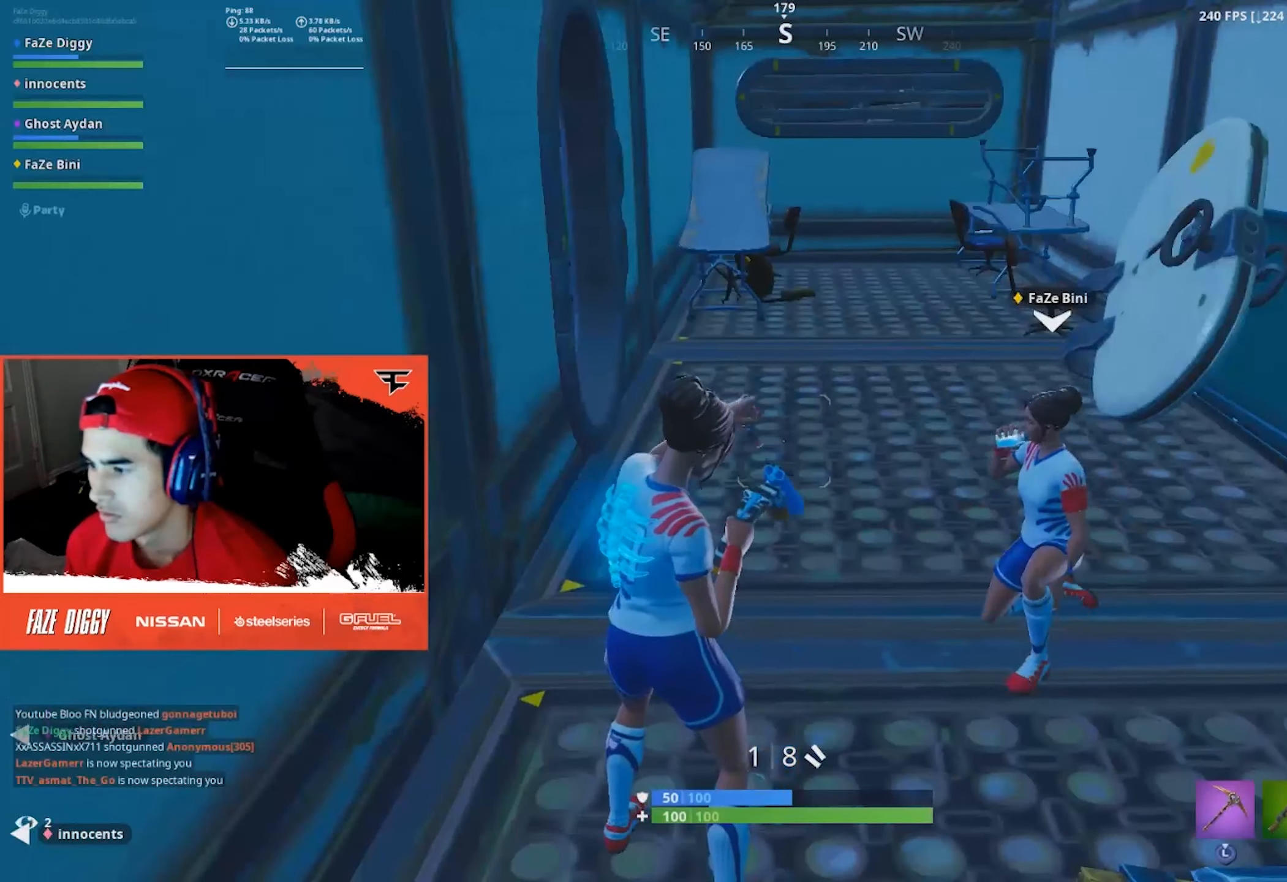
{"buttons": [], "left_stick": "center", "right_stick": "up-left", "events": [[17, "right_stick", "right"], [150, "right_stick", "center"], [250, "R3", "down"], [350, "R3", "up"], [450, "right_stick", "up-left"]]}
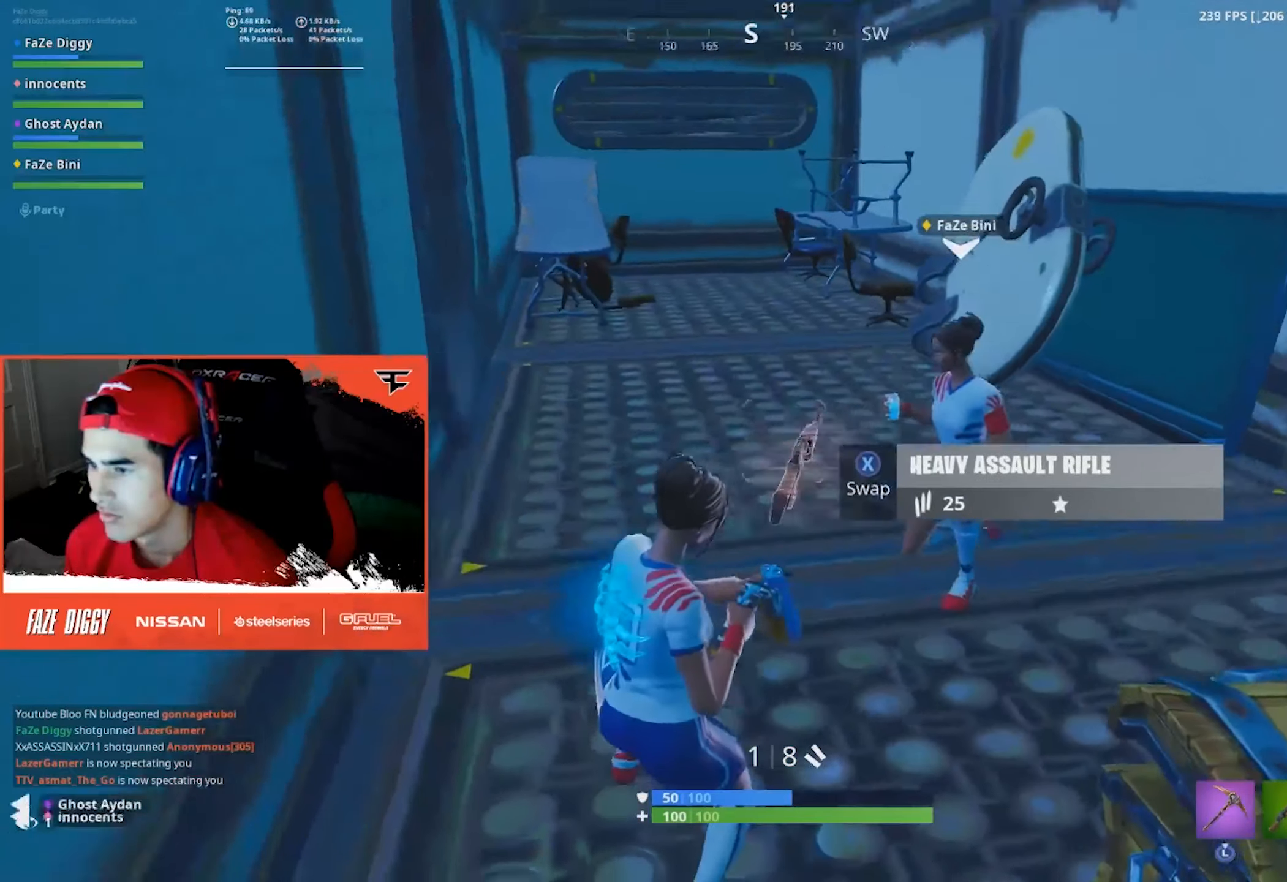
{"buttons": [], "left_stick": "up", "right_stick": "down-left", "events": [[200, "right_stick", "center"], [267, "left_stick", "up-right"], [367, "left_stick", "up-left"], [400, "right_stick", "down-left"], [467, "left_stick", "up"]]}
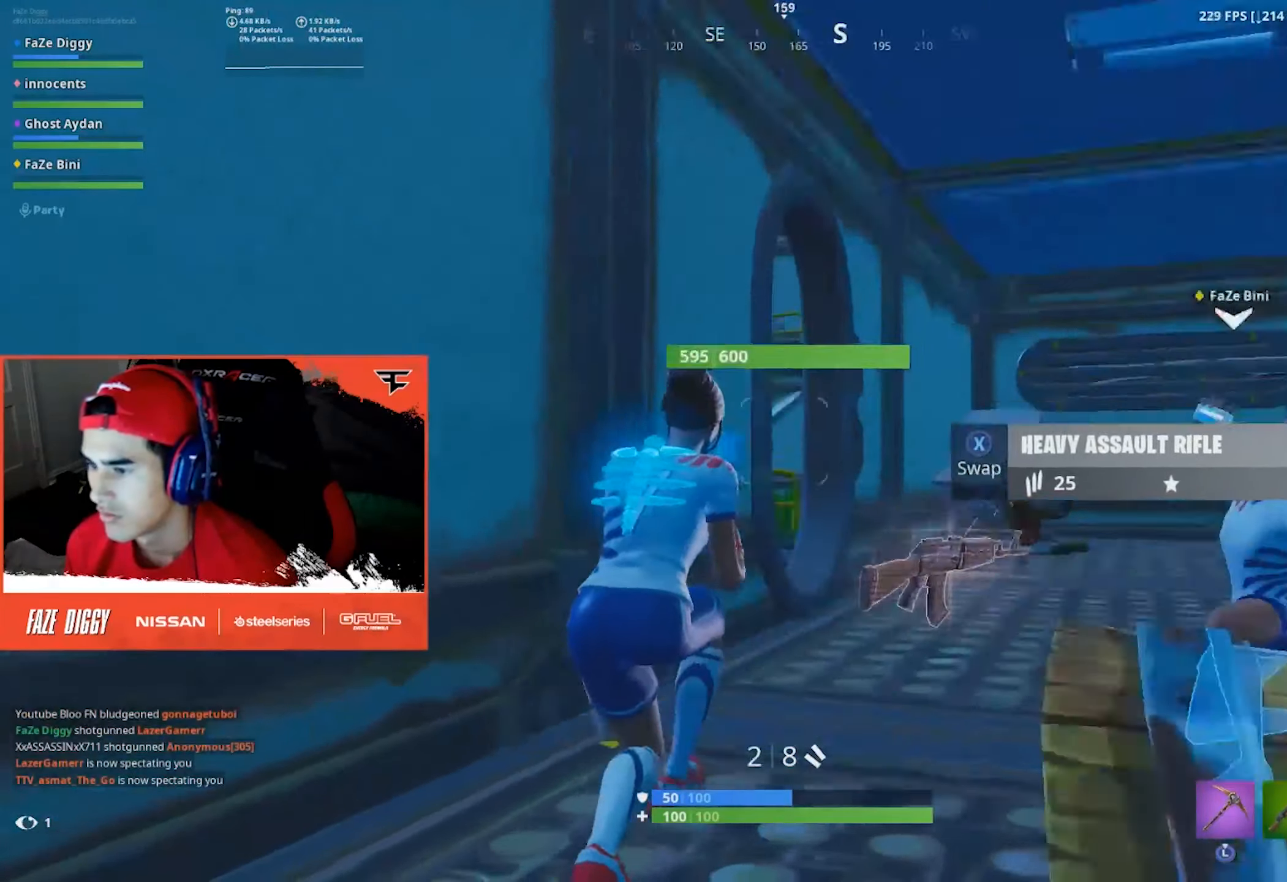
{"buttons": [], "left_stick": "up-right", "right_stick": "up-left", "events": [[50, "A", "down"], [100, "right_stick", "center"], [134, "A", "up"], [134, "left_stick", "up-right"], [300, "right_stick", "up-left"]]}
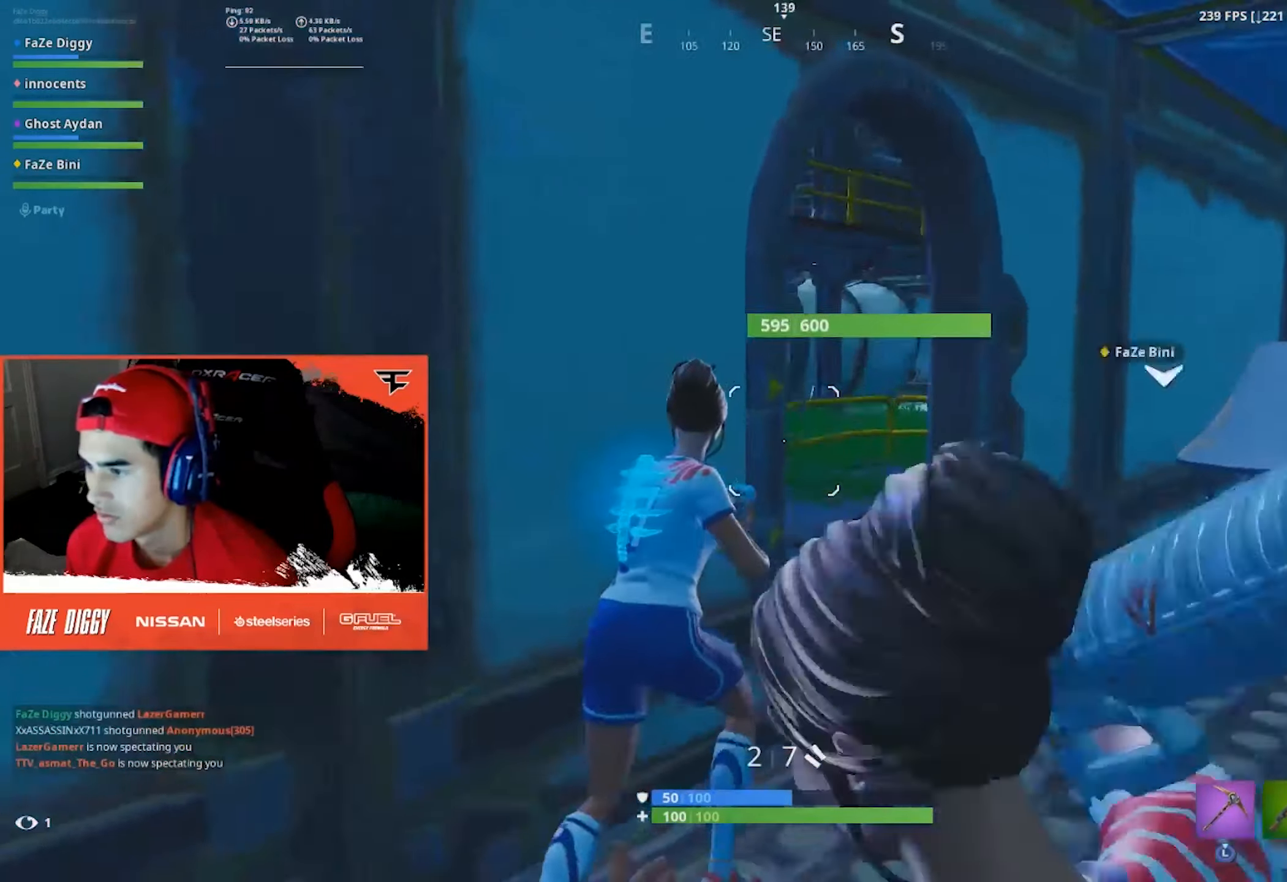
{"buttons": [], "left_stick": "up-right", "right_stick": "up-left", "events": [[217, "B", "down"], [284, "right_stick", "center"], [317, "B", "up"], [334, "L2", "down"], [400, "right_stick", "up"], [417, "B", "down"], [467, "L2", "up"], [467, "right_stick", "up-left"], [500, "B", "up"]]}
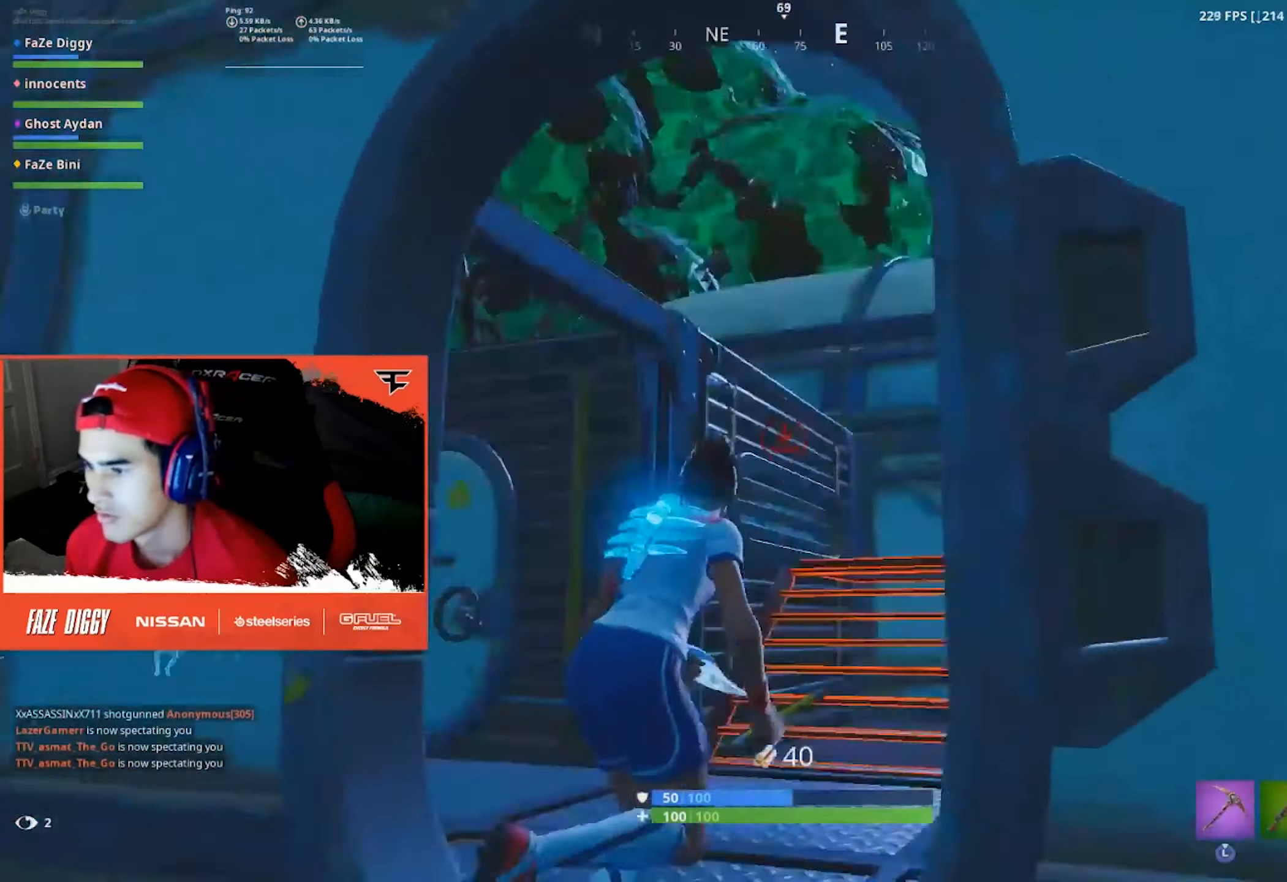
{"buttons": [], "left_stick": "right", "right_stick": "left", "events": [[17, "right_stick", "left"], [84, "A", "down"], [134, "left_stick", "right"], [200, "A", "up"], [334, "right_stick", "center"], [467, "right_stick", "left"]]}
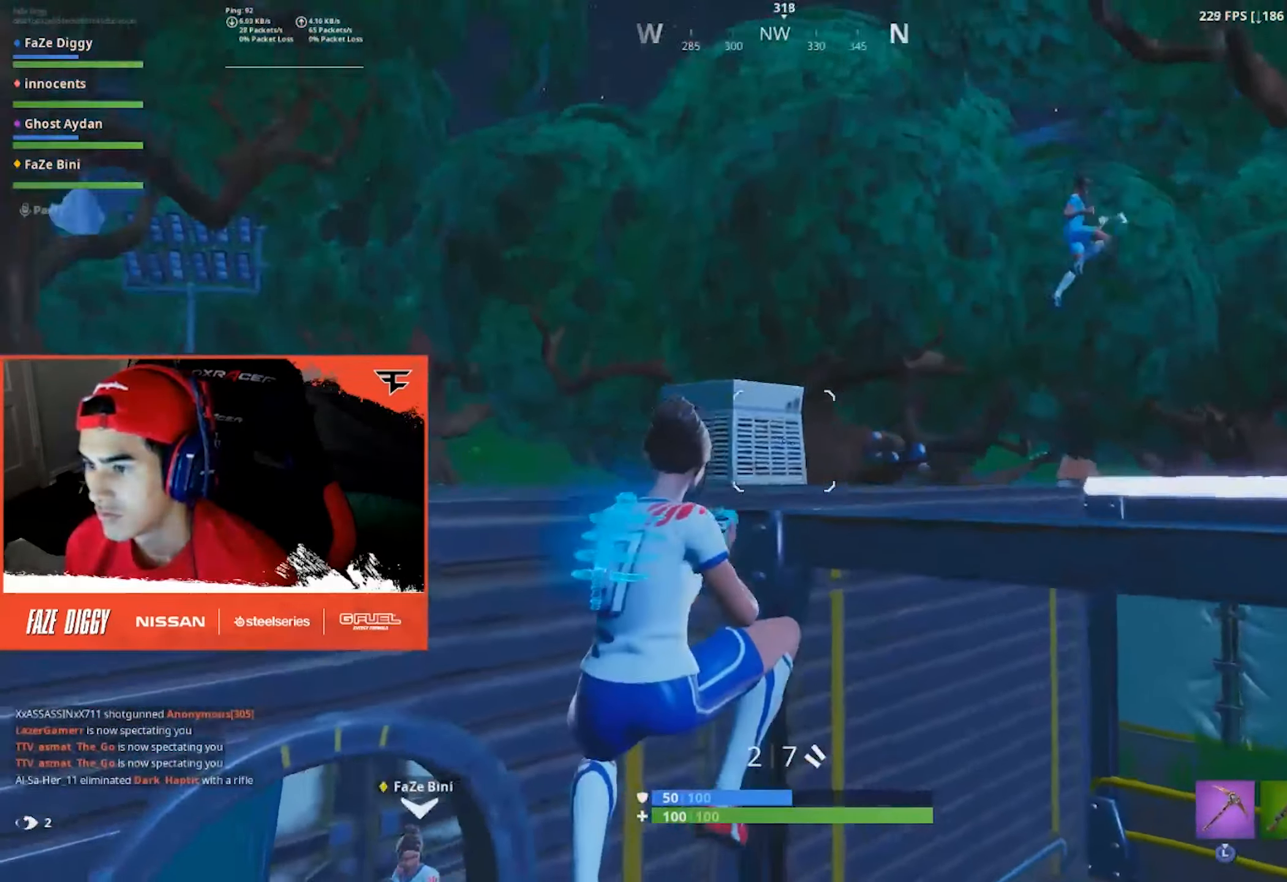
{"buttons": ["L1"], "left_stick": "up-right", "right_stick": "down-right", "events": [[84, "right_stick", "up"], [200, "left_stick", "up-right"], [217, "right_stick", "center"], [384, "right_stick", "down-right"], [434, "L1", "down"], [434, "L2", "down"], [484, "L2", "up"]]}
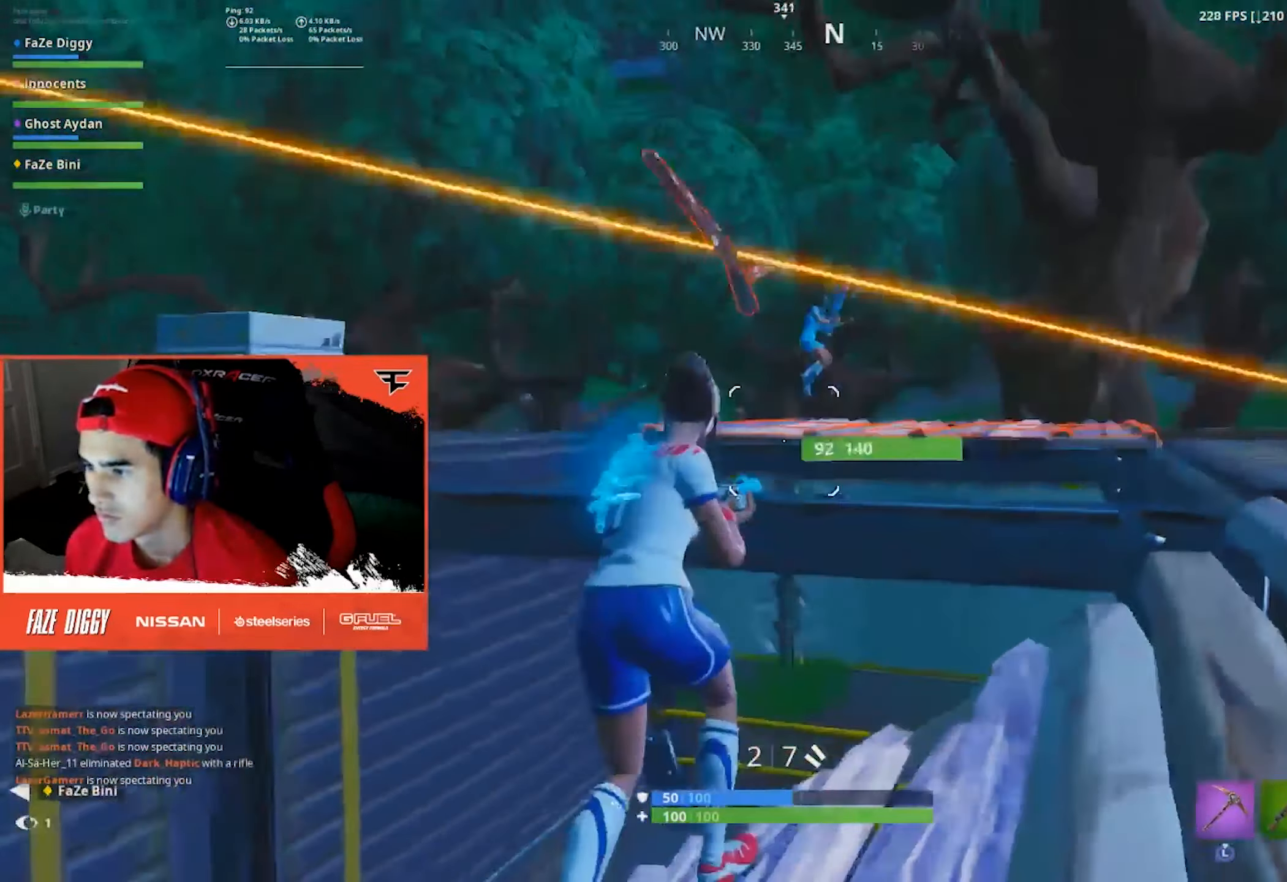
{"buttons": ["L1", "L2"], "left_stick": "right", "right_stick": "center", "events": [[34, "A", "down"], [50, "L1", "up"], [67, "left_stick", "right"], [67, "right_stick", "center"], [167, "A", "up"], [484, "L1", "down"], [484, "L2", "down"]]}
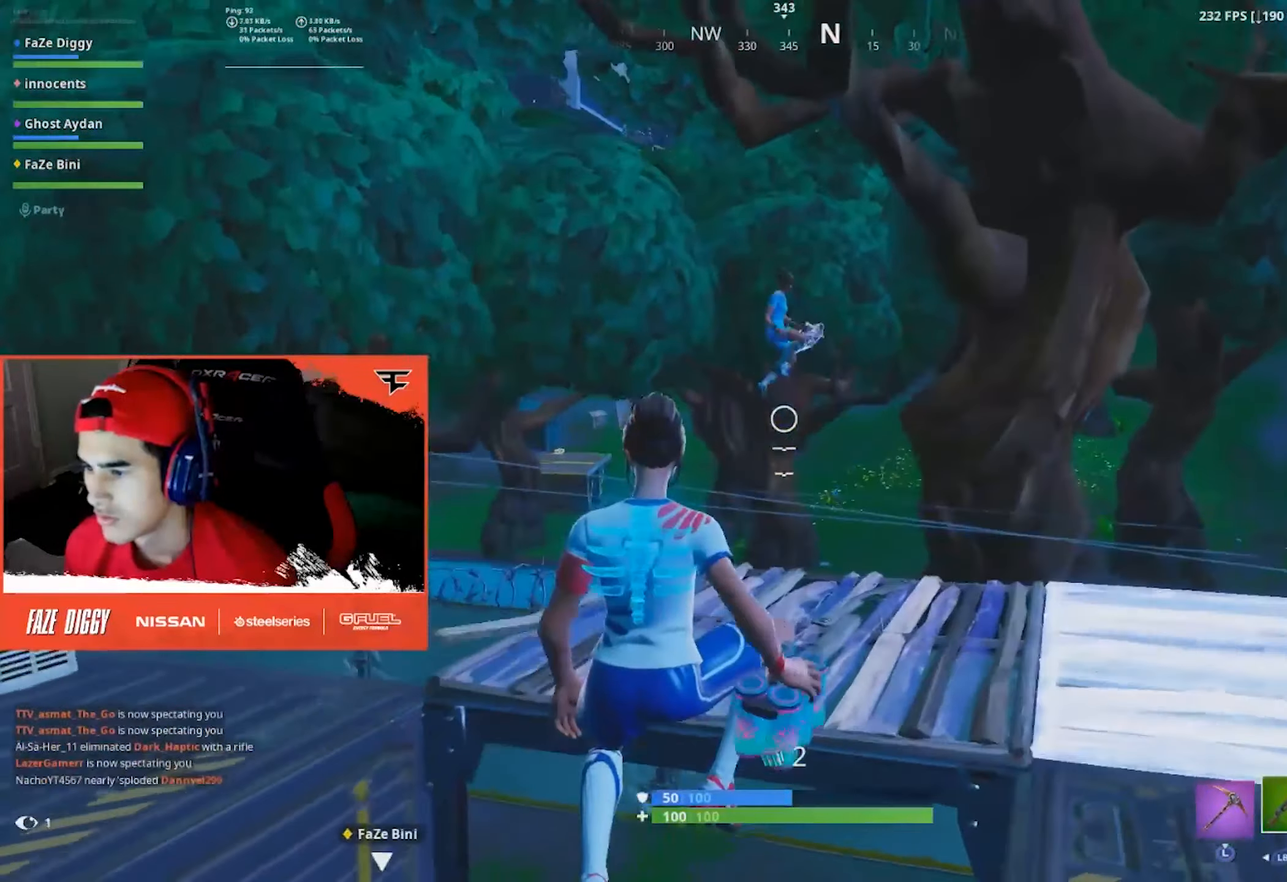
{"buttons": [], "left_stick": "up-left", "right_stick": "down-left", "events": [[50, "L1", "up"], [50, "L2", "up"], [150, "right_stick", "up"], [200, "left_stick", "up-right"], [300, "left_stick", "up"], [317, "right_stick", "center"], [400, "left_stick", "up-left"], [400, "right_stick", "down-left"]]}
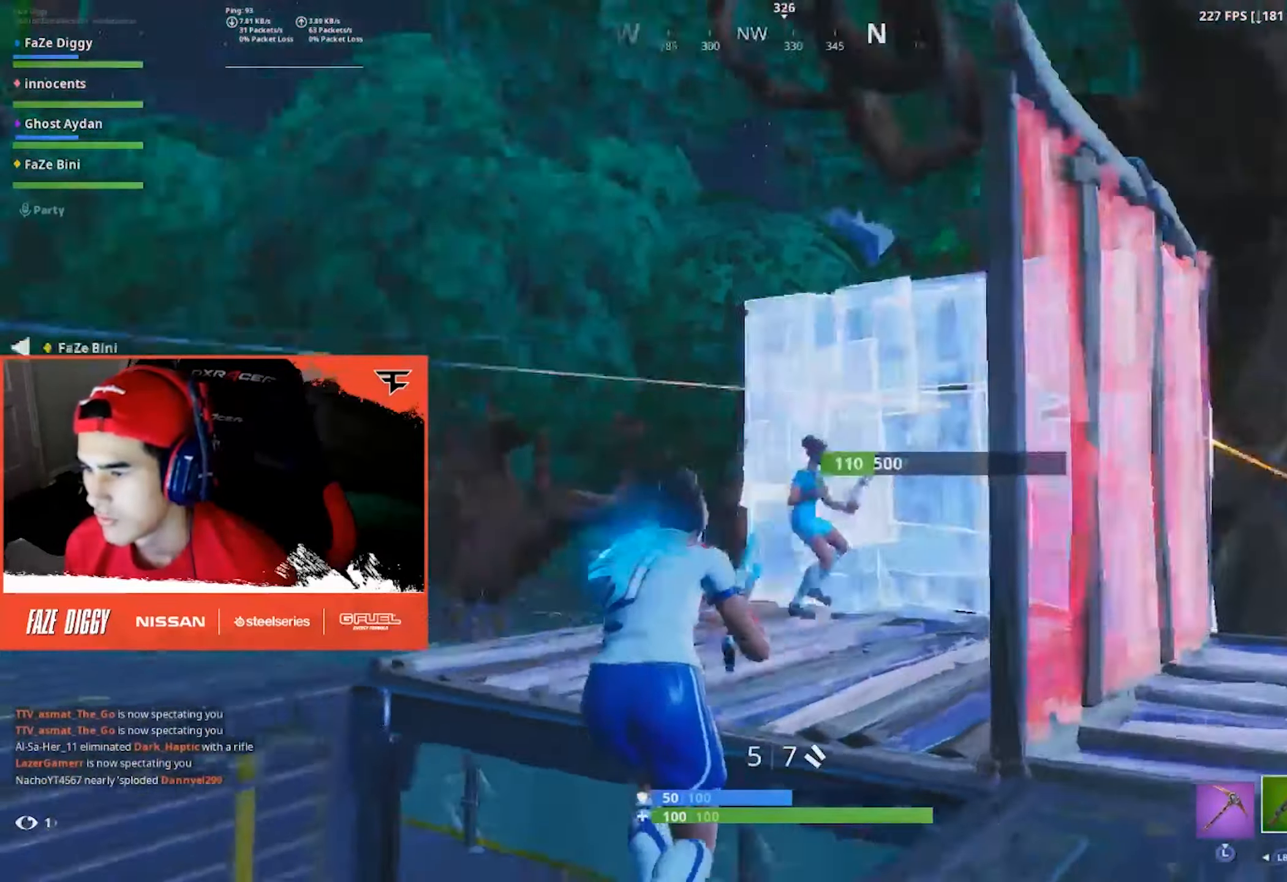
{"buttons": [], "left_stick": "up-right", "right_stick": "up", "events": [[67, "R2", "down"], [67, "right_stick", "down-right"], [84, "left_stick", "up-right"], [134, "right_stick", "center"], [200, "R2", "up"], [317, "R1", "down"], [317, "right_stick", "down-left"], [434, "R1", "up"], [483, "right_stick", "up"]]}
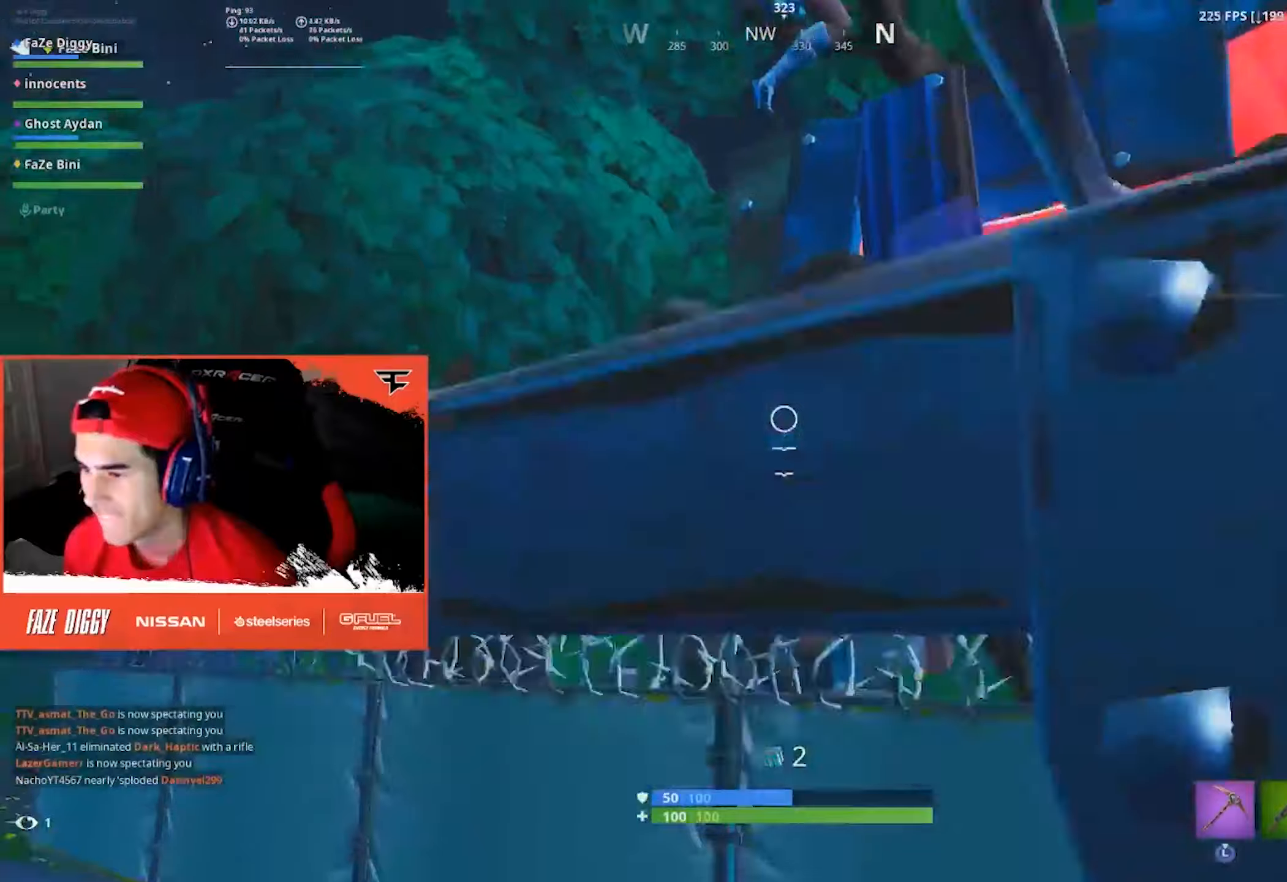
{"buttons": ["A"], "left_stick": "down-left", "right_stick": "down", "events": [[83, "left_stick", "left"], [183, "R1", "down"], [200, "left_stick", "down-left"], [233, "right_stick", "center"], [300, "R1", "up"], [350, "right_stick", "right"], [466, "A", "down"], [466, "right_stick", "down"]]}
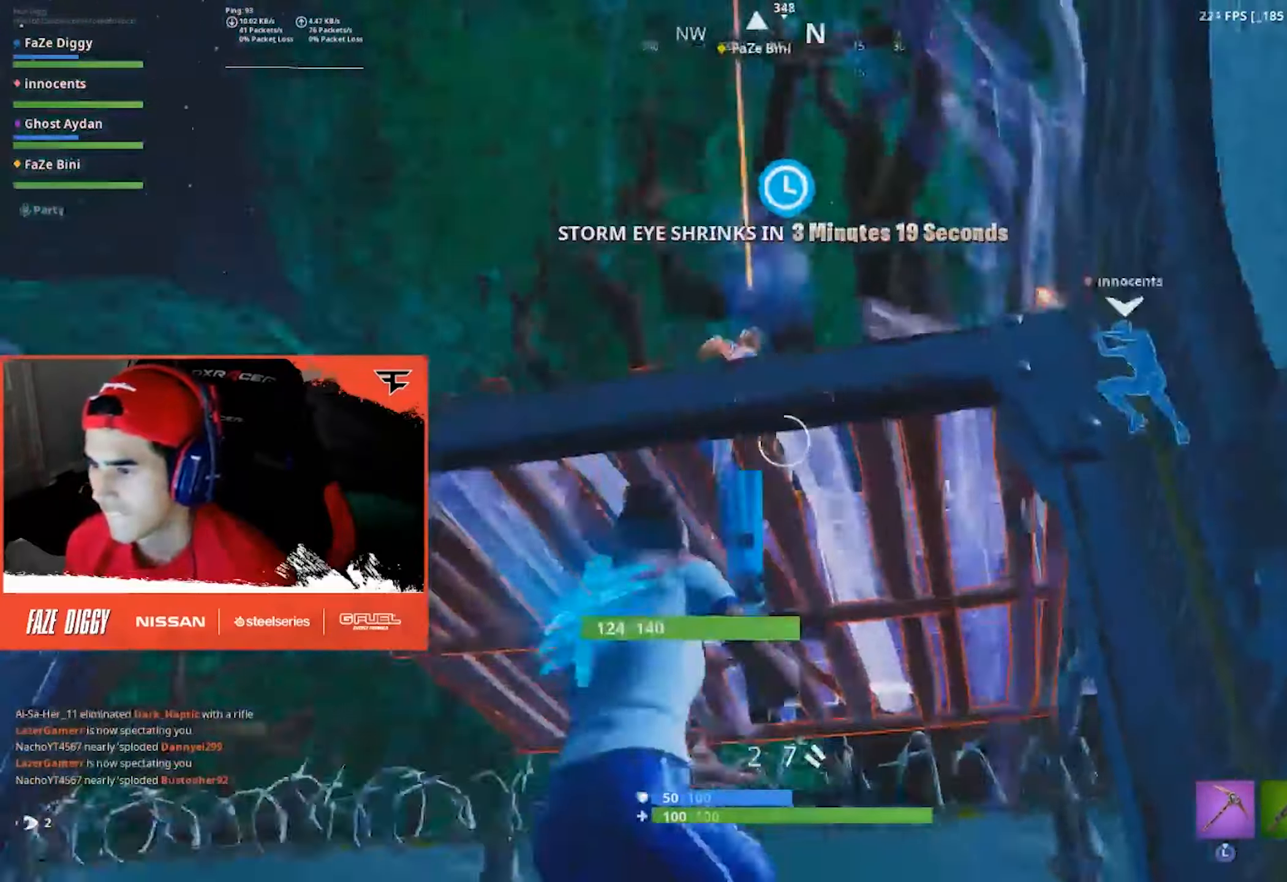
{"buttons": [], "left_stick": "left", "right_stick": "down", "events": [[83, "A", "up"], [266, "right_stick", "center"], [316, "right_stick", "right"], [333, "R2", "down"], [383, "R2", "up"], [433, "right_stick", "down"], [500, "left_stick", "left"]]}
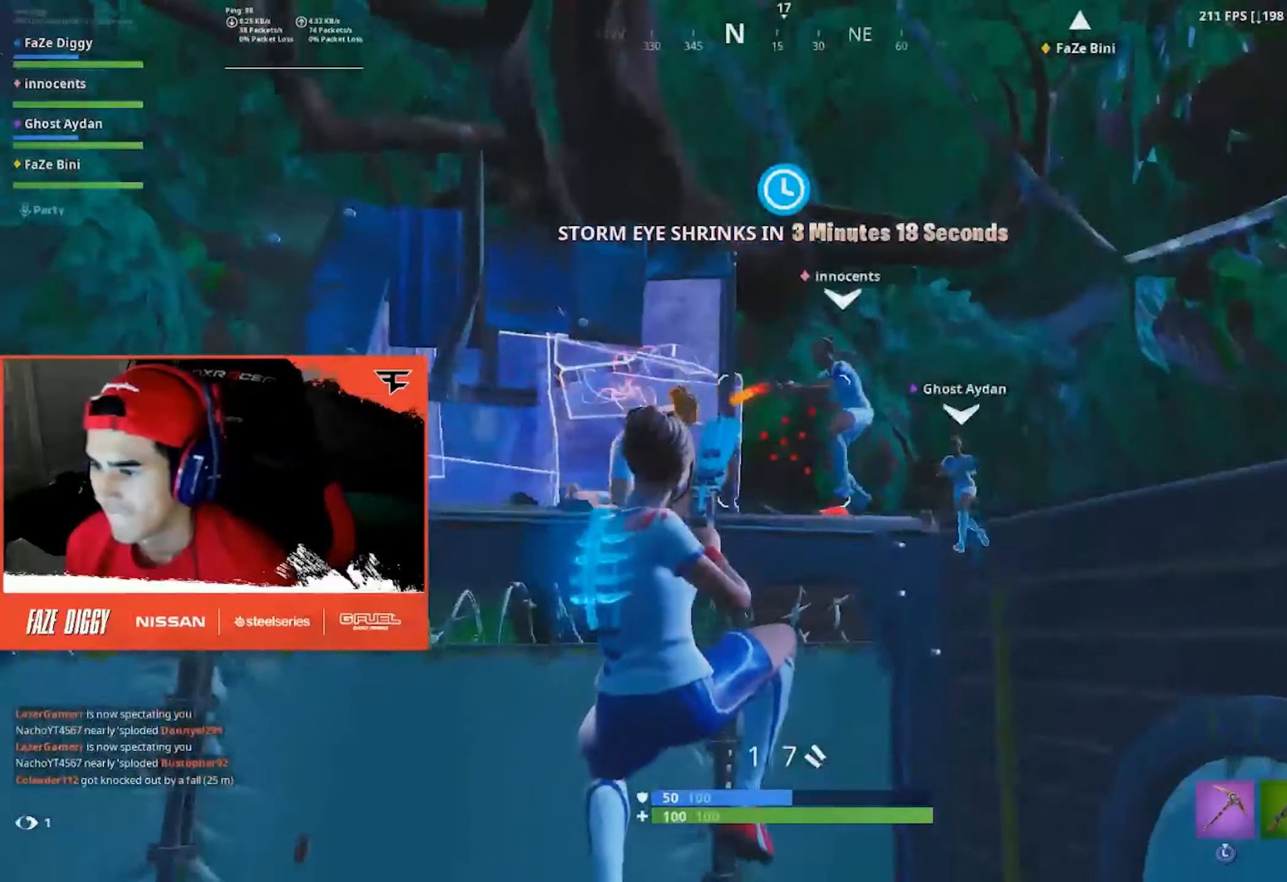
{"buttons": ["A"], "left_stick": "up-left", "right_stick": "down", "events": [[250, "right_stick", "down-right"], [266, "B", "down"], [350, "B", "up"], [433, "left_stick", "up-left"], [466, "right_stick", "down"], [483, "A", "down"]]}
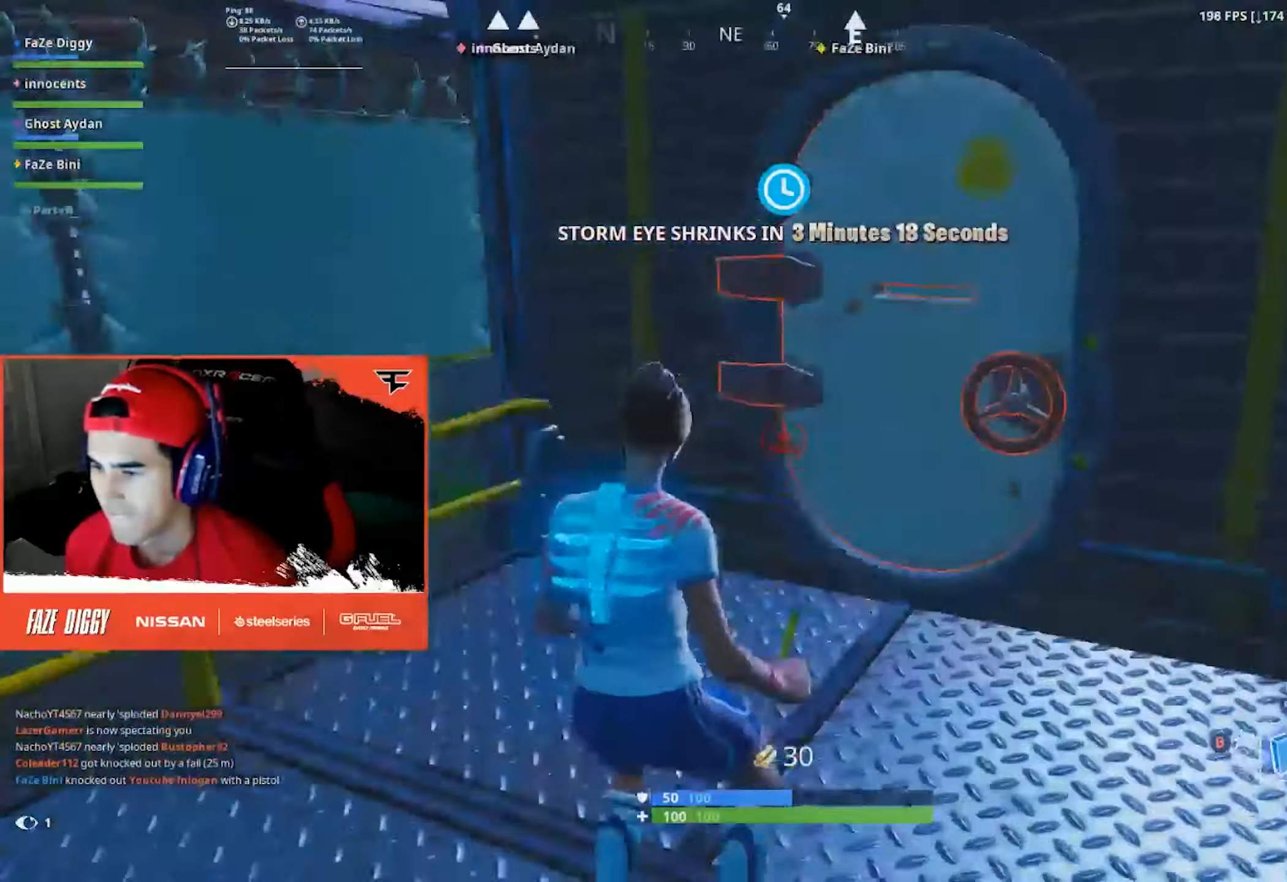
{"buttons": [], "left_stick": "left", "right_stick": "up-left", "events": [[50, "A", "up"], [83, "left_stick", "up"], [200, "L2", "down"], [216, "right_stick", "center"], [300, "B", "down"], [333, "left_stick", "left"], [333, "right_stick", "up"], [350, "L2", "up"], [383, "B", "up"], [433, "right_stick", "up-left"]]}
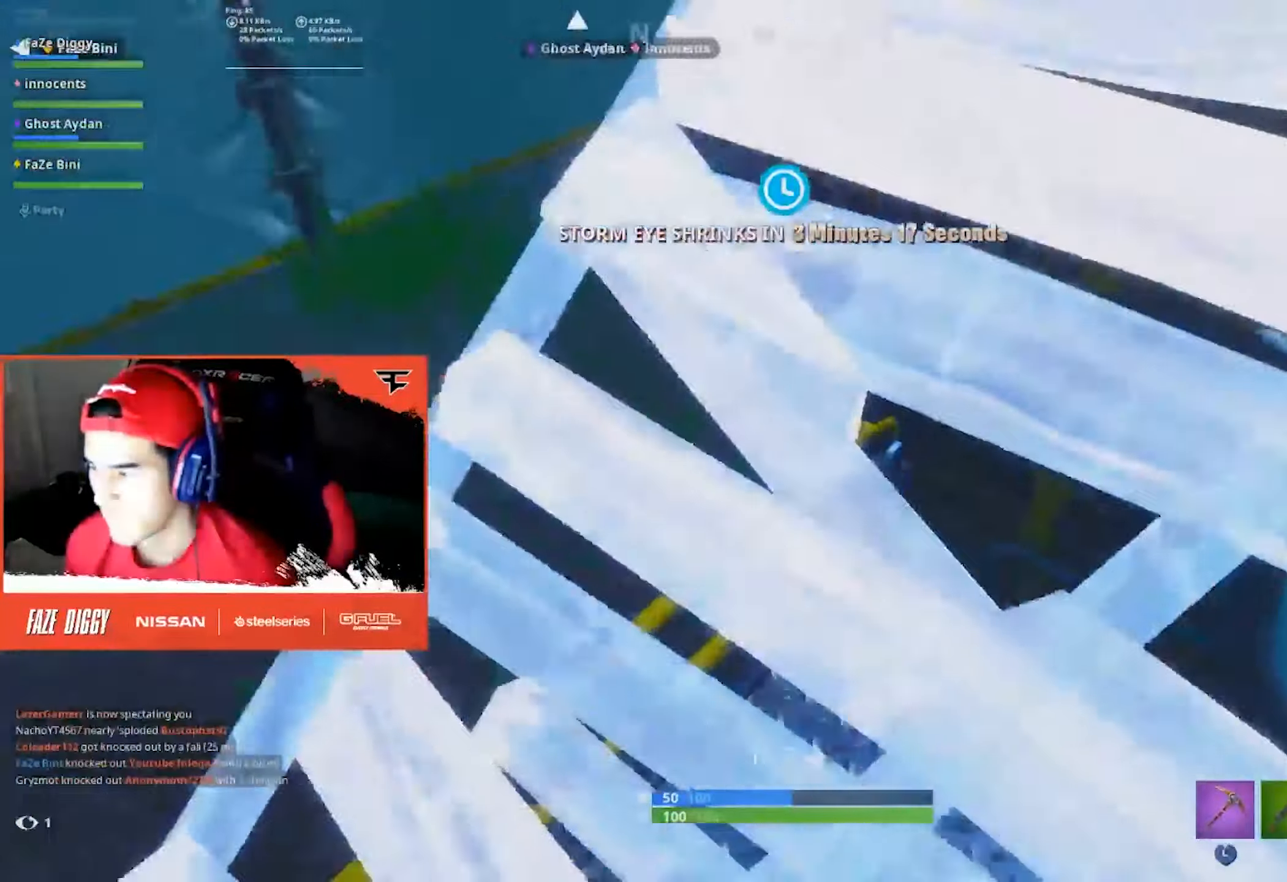
{"buttons": [], "left_stick": "up-left", "right_stick": "right", "events": [[116, "X", "down"], [200, "X", "up"], [200, "left_stick", "up-left"], [200, "right_stick", "center"], [283, "X", "down"], [350, "X", "up"], [433, "right_stick", "right"]]}
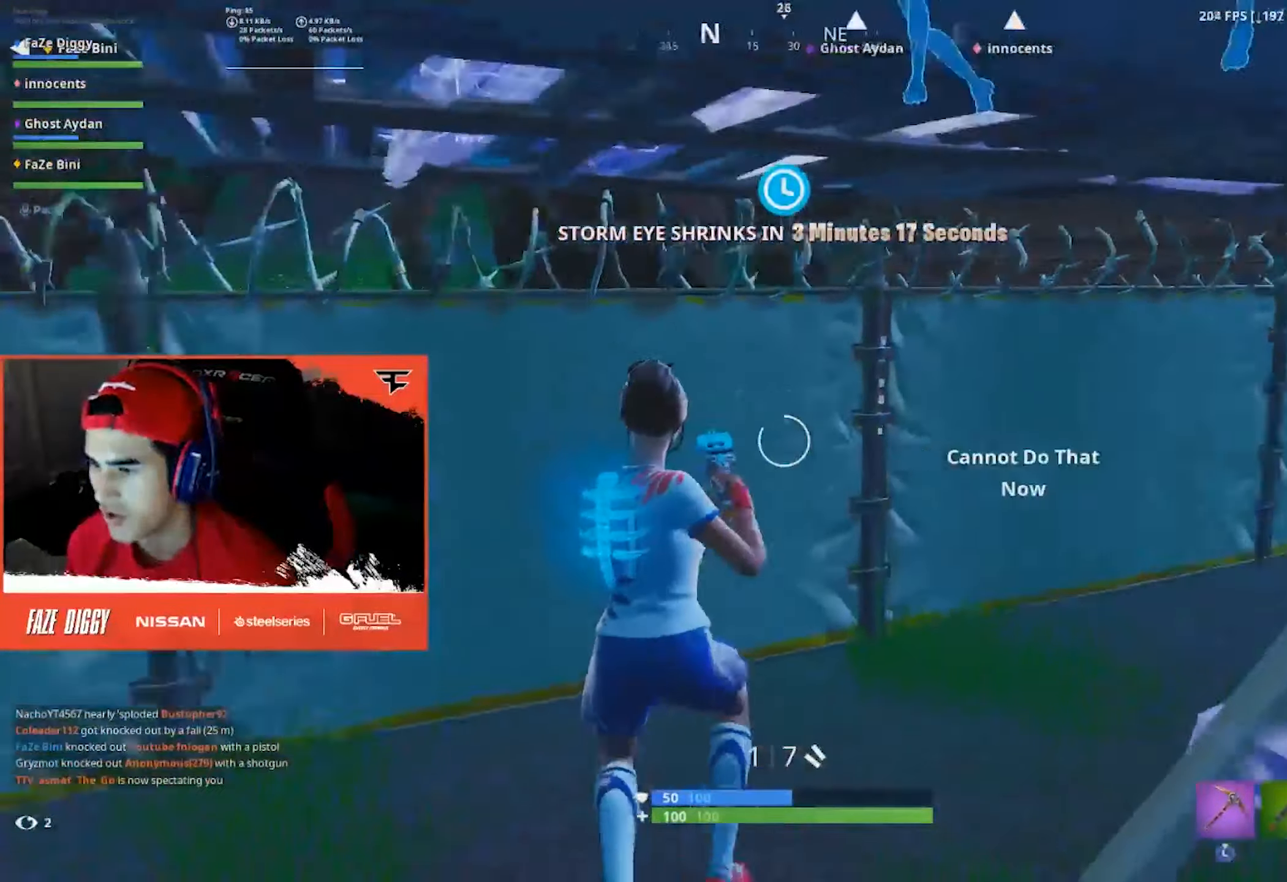
{"buttons": ["DPAD_UP"], "left_stick": "center", "right_stick": "center", "events": [[166, "right_stick", "center"], [233, "right_stick", "right"], [350, "A", "down"], [366, "left_stick", "center"], [383, "right_stick", "center"], [433, "A", "up"], [450, "DPAD_UP", "down"]]}
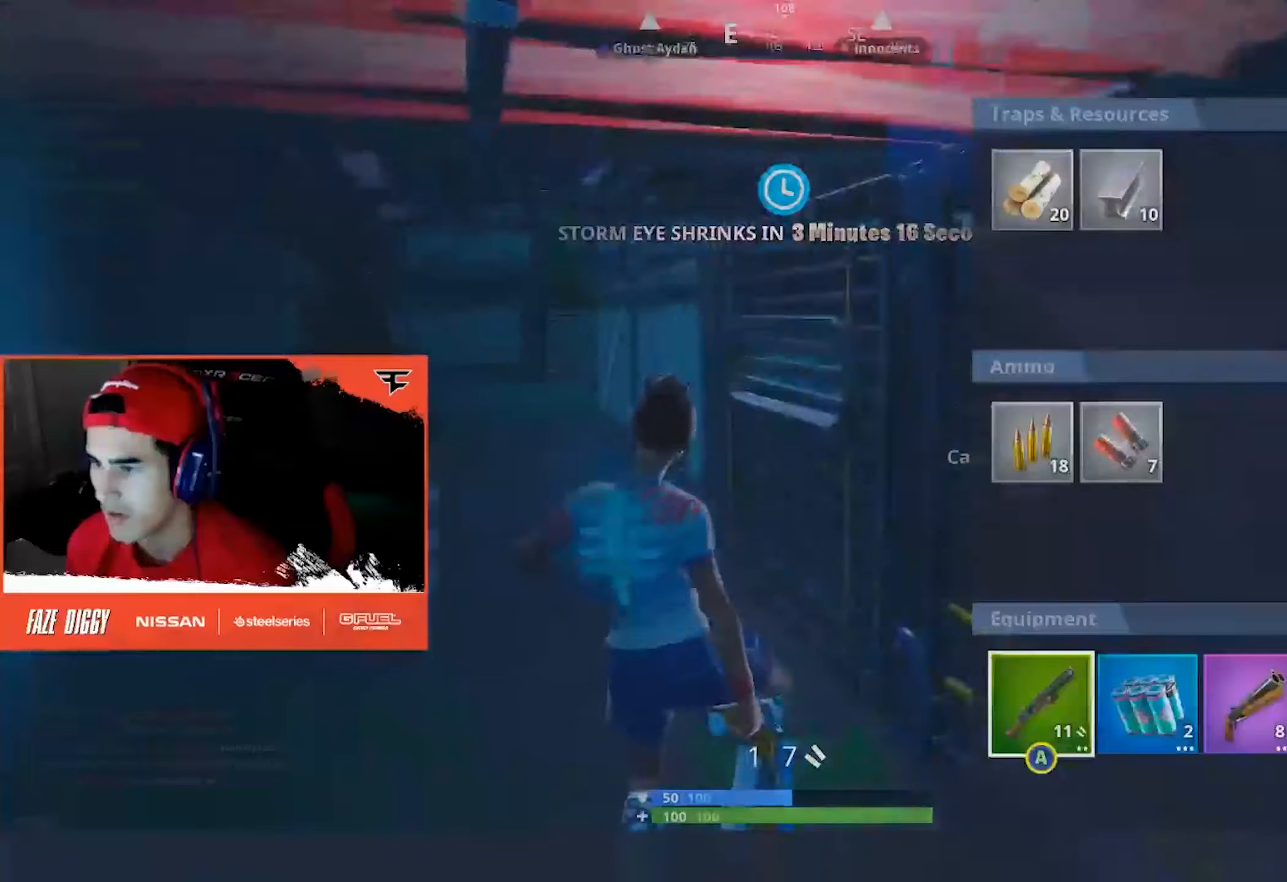
{"buttons": ["B"], "left_stick": "up", "right_stick": "center", "events": [[16, "DPAD_UP", "up"], [116, "DPAD_RIGHT", "down"], [150, "A", "down"], [166, "DPAD_RIGHT", "up"], [216, "A", "up"], [250, "DPAD_RIGHT", "down"], [316, "A", "down"], [316, "DPAD_RIGHT", "up"], [383, "A", "up"], [400, "B", "down"], [483, "left_stick", "up"]]}
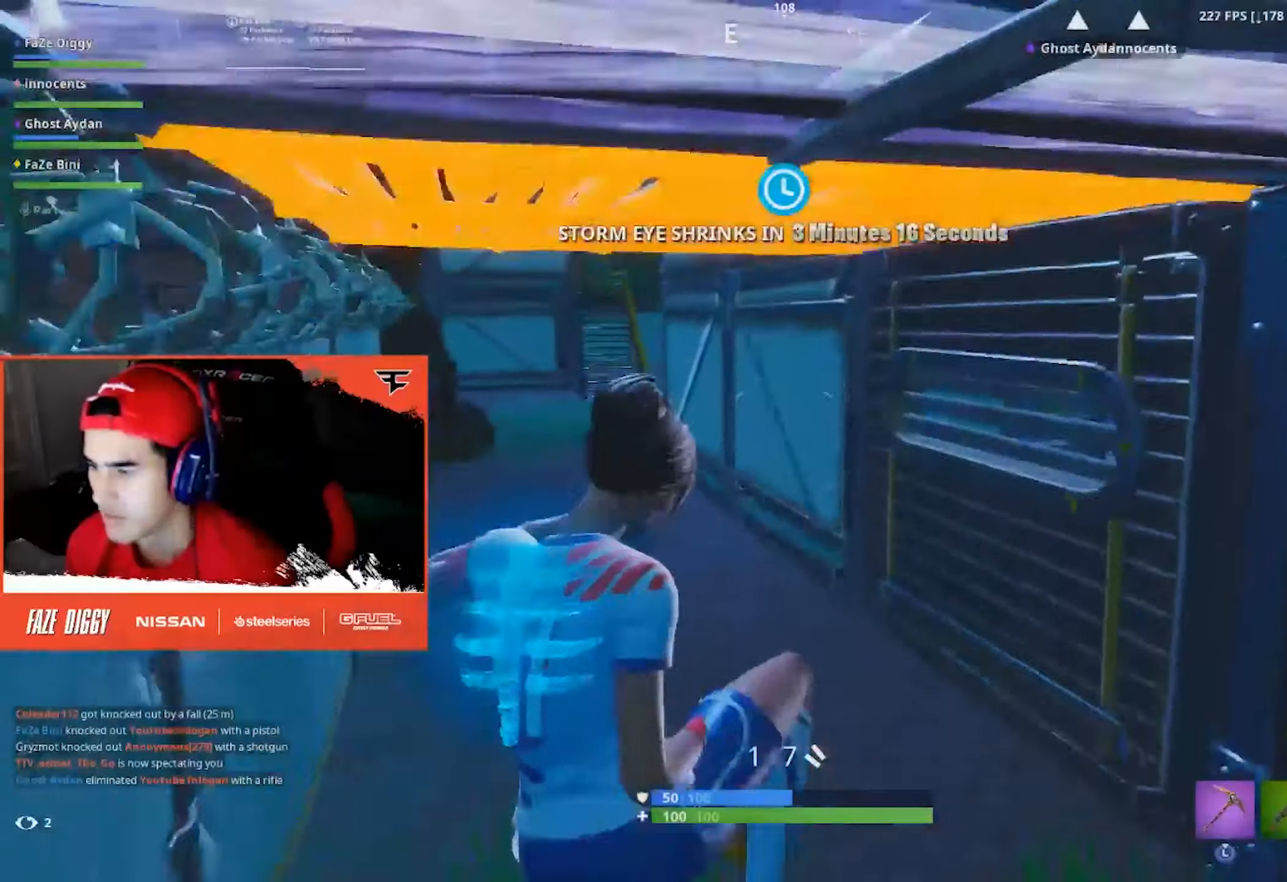
{"buttons": ["R3"], "left_stick": "up-left", "right_stick": "center", "events": [[16, "B", "up"], [166, "right_stick", "up-right"], [200, "left_stick", "up-left"], [283, "right_stick", "center"], [366, "R3", "down"], [450, "R3", "up"], [500, "R3", "down"]]}
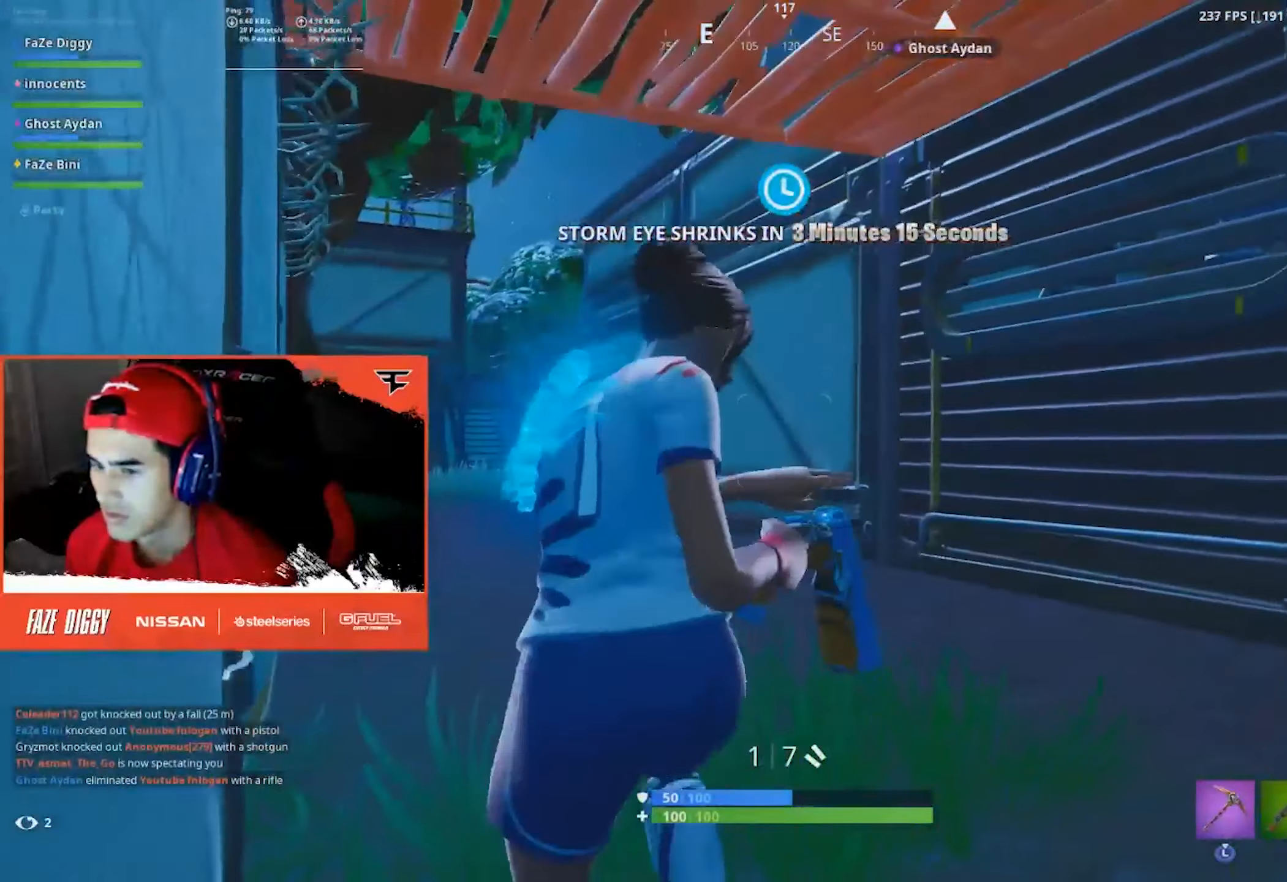
{"buttons": [], "left_stick": "up-left", "right_stick": "center", "events": [[116, "R3", "up"]]}
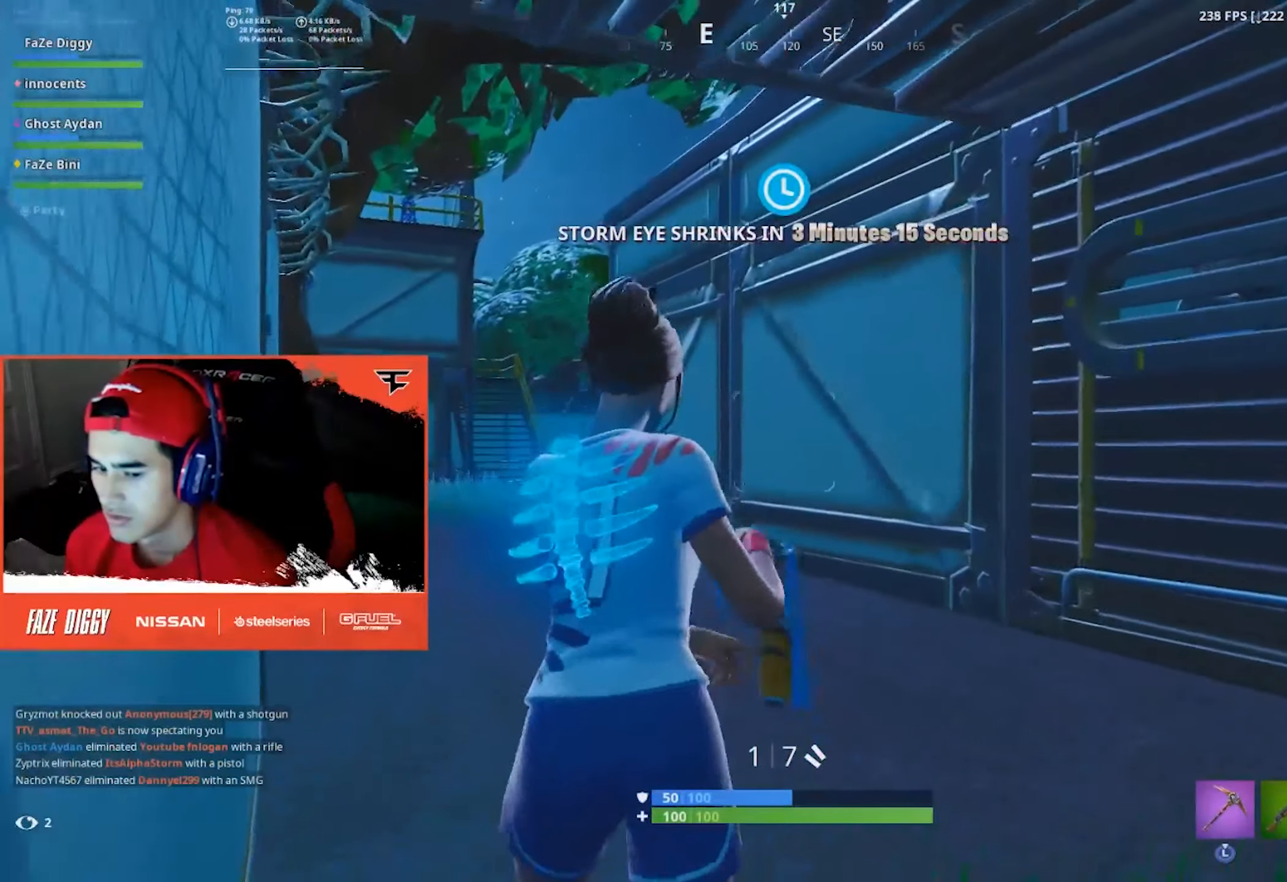
{"buttons": [], "left_stick": "up-left", "right_stick": "right", "events": [[500, "right_stick", "right"]]}
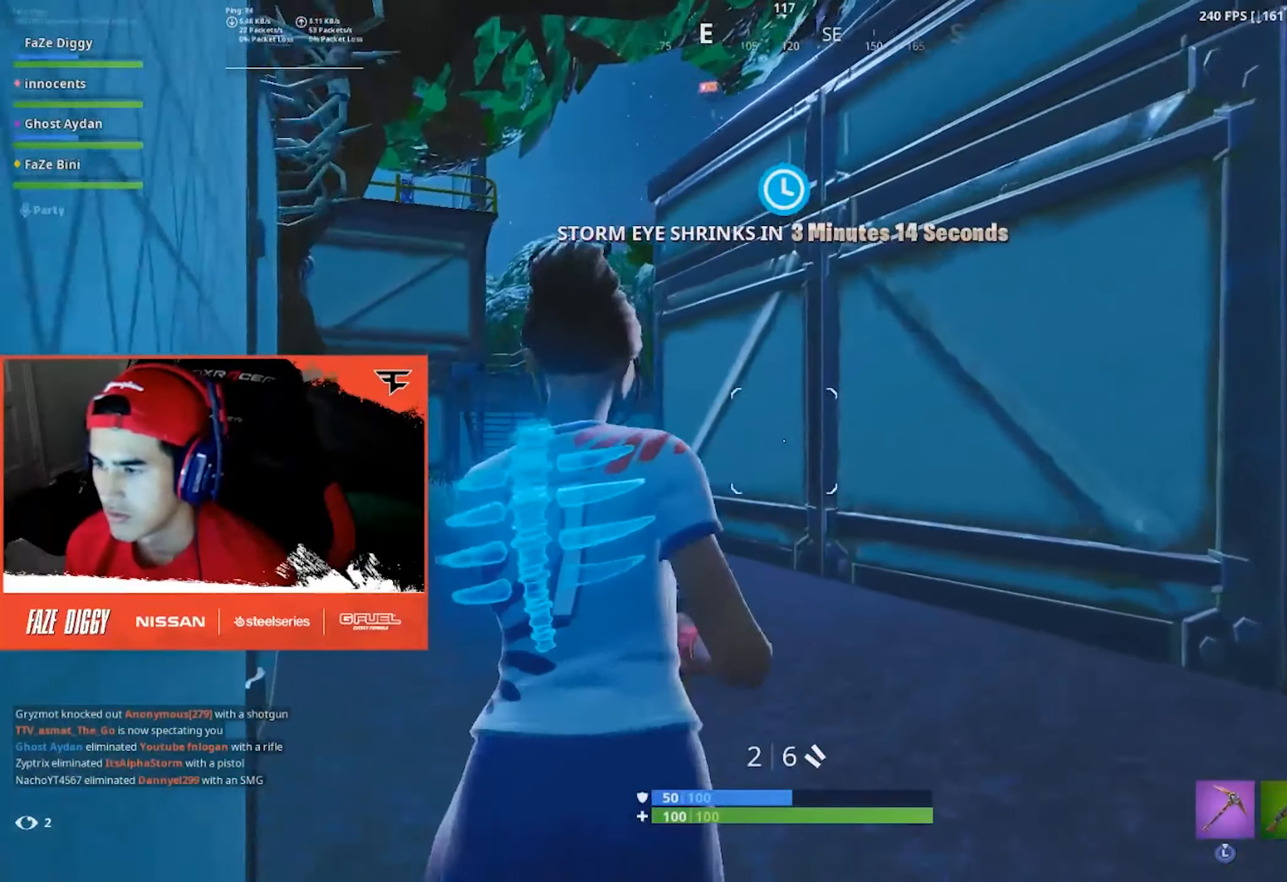
{"buttons": [], "left_stick": "up-left", "right_stick": "down", "events": [[200, "right_stick", "center"], [217, "B", "down"], [283, "B", "up"], [383, "A", "down"], [400, "right_stick", "down"], [483, "A", "up"]]}
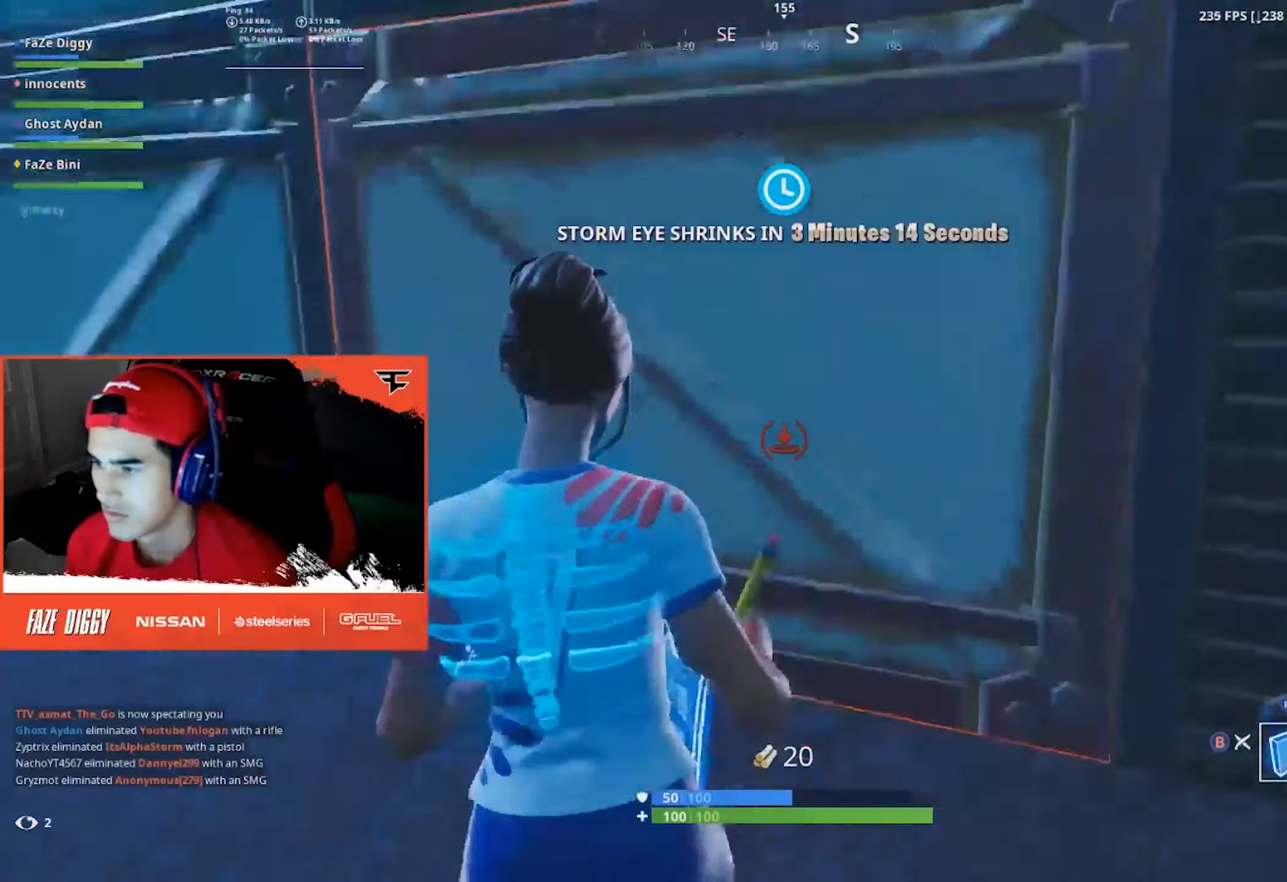
{"buttons": [], "left_stick": "up-left", "right_stick": "center", "events": [[50, "L2", "down"], [83, "right_stick", "down-right"], [167, "B", "down"], [200, "L2", "up"], [233, "right_stick", "right"], [250, "B", "up"], [333, "right_stick", "up-right"], [483, "right_stick", "center"]]}
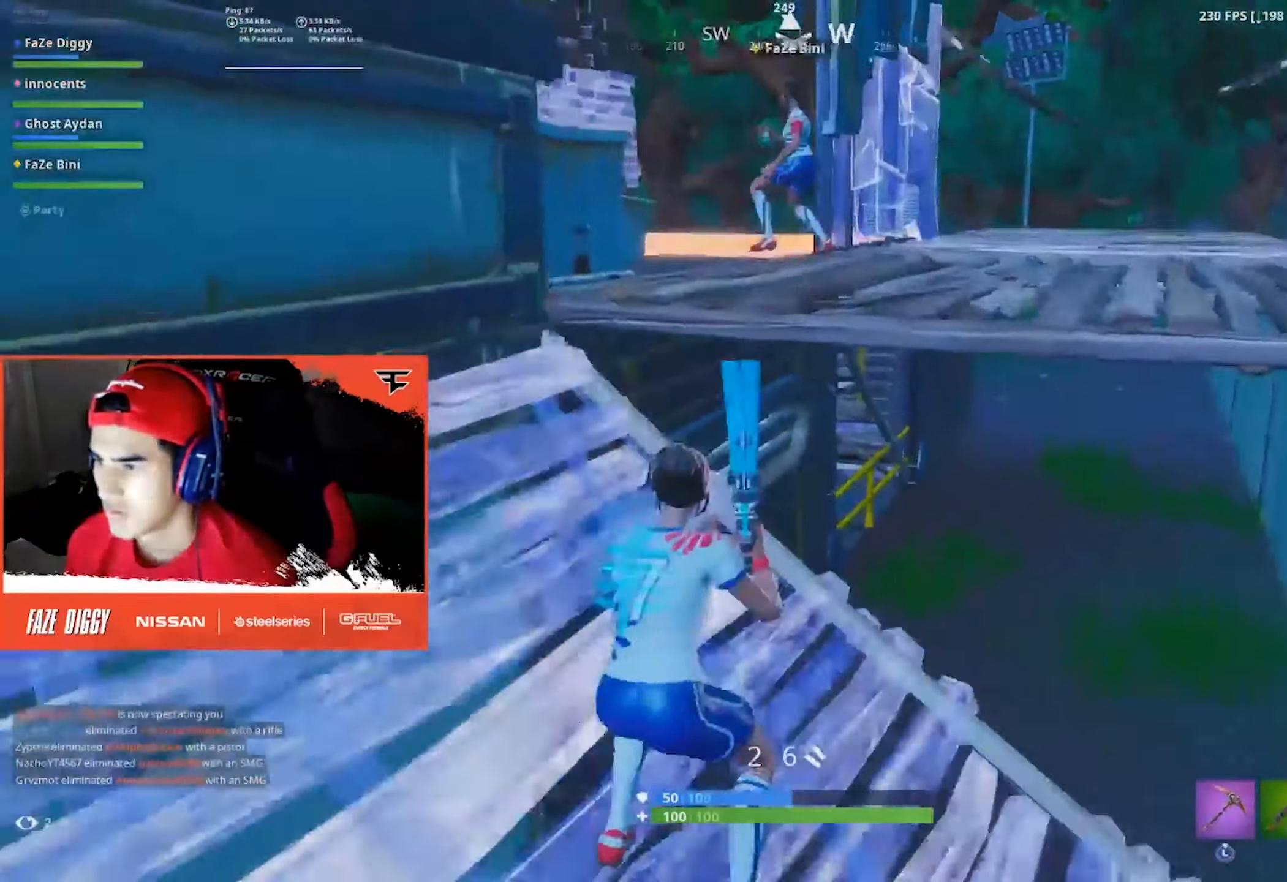
{"buttons": [], "left_stick": "up-right", "right_stick": "left", "events": [[117, "left_stick", "up"], [233, "left_stick", "up-right"], [283, "A", "down"], [433, "A", "up"], [500, "right_stick", "left"]]}
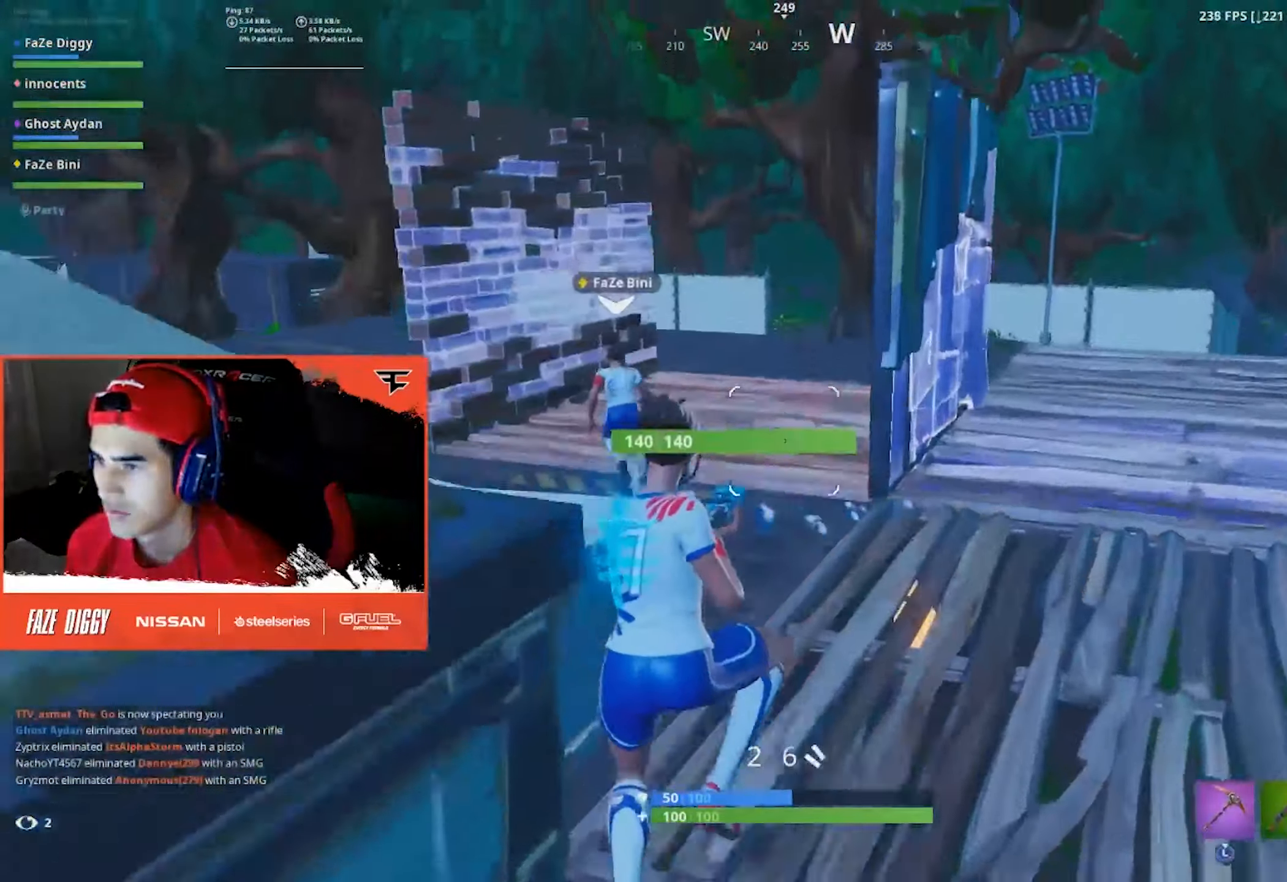
{"buttons": [], "left_stick": "up-left", "right_stick": "center", "events": [[133, "L1", "down"], [133, "right_stick", "center"], [233, "L1", "up"], [267, "L1", "down"], [350, "left_stick", "up"], [433, "L1", "up"], [467, "left_stick", "up-left"]]}
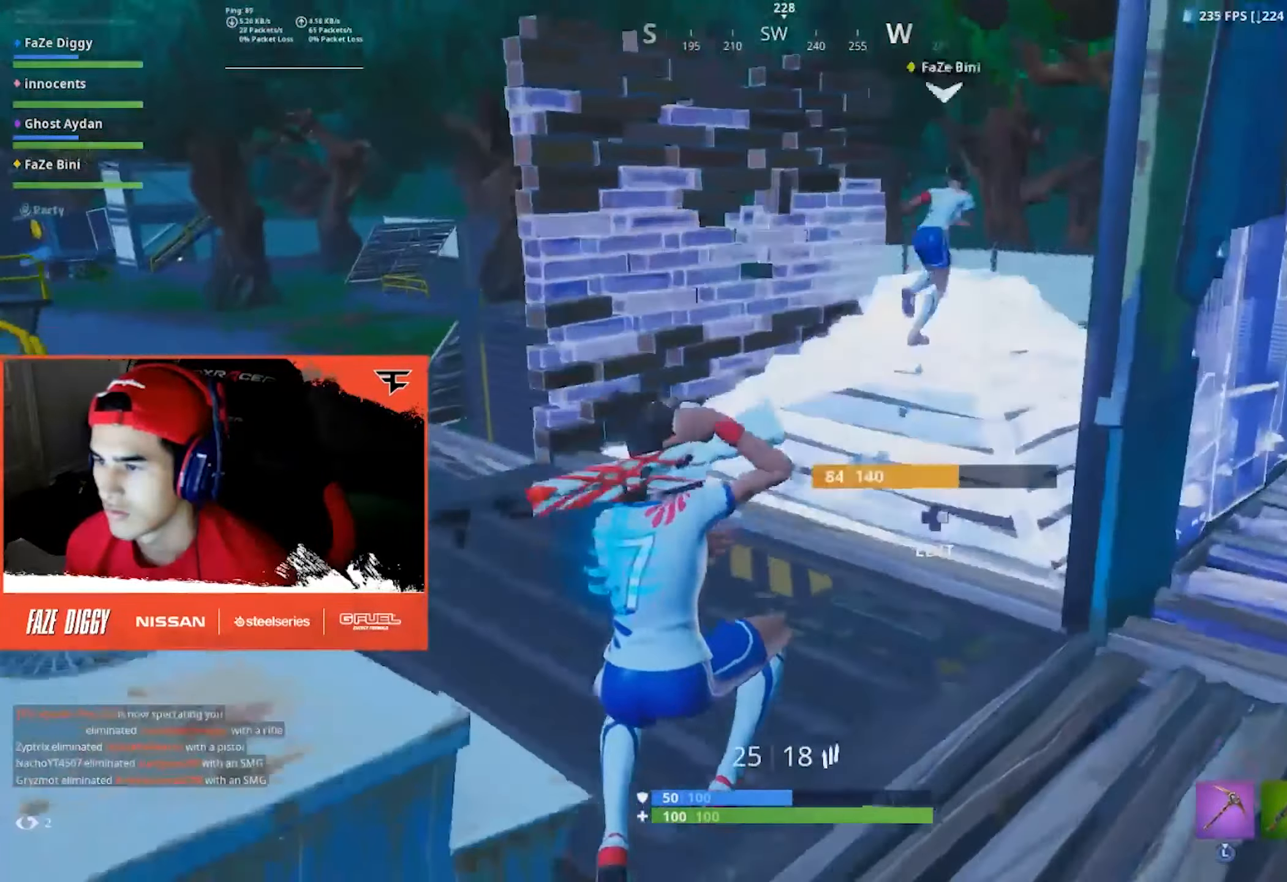
{"buttons": [], "left_stick": "up-left", "right_stick": "down-right", "events": [[33, "right_stick", "left"], [183, "right_stick", "center"], [500, "right_stick", "down-right"]]}
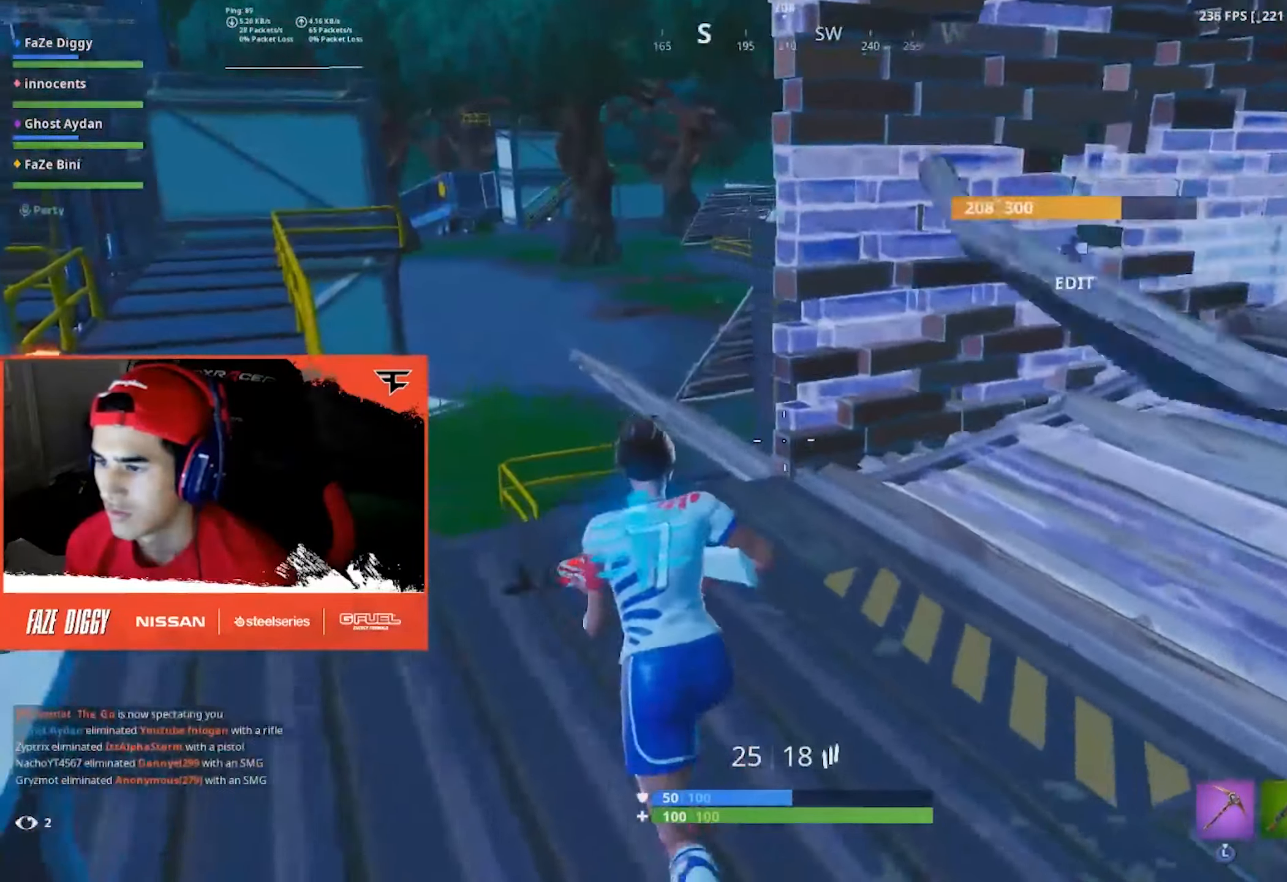
{"buttons": [], "left_stick": "up-left", "right_stick": "down-right", "events": [[317, "A", "down"], [433, "A", "up"]]}
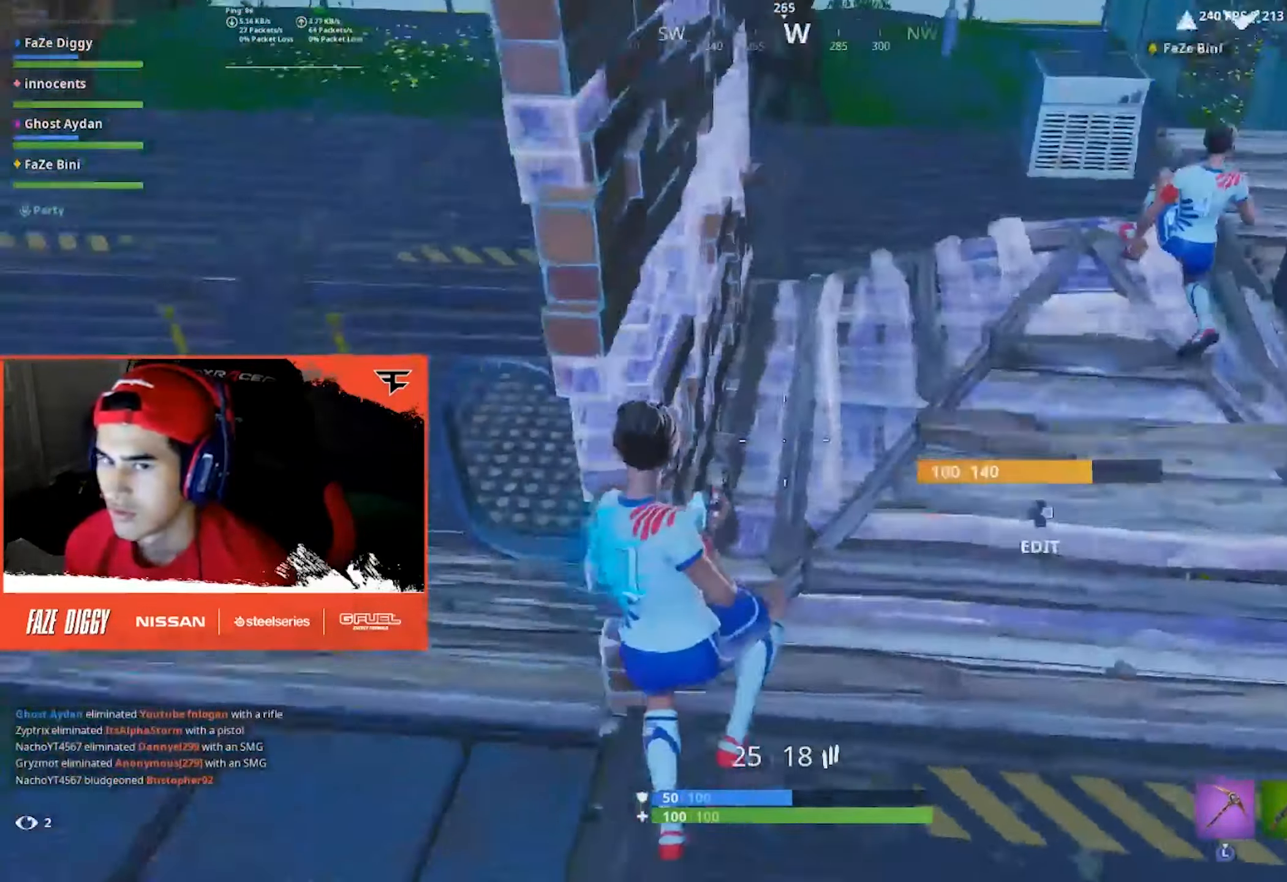
{"buttons": [], "left_stick": "up", "right_stick": "center", "events": [[33, "right_stick", "center"], [67, "R1", "down"], [200, "R1", "up"], [467, "left_stick", "up"]]}
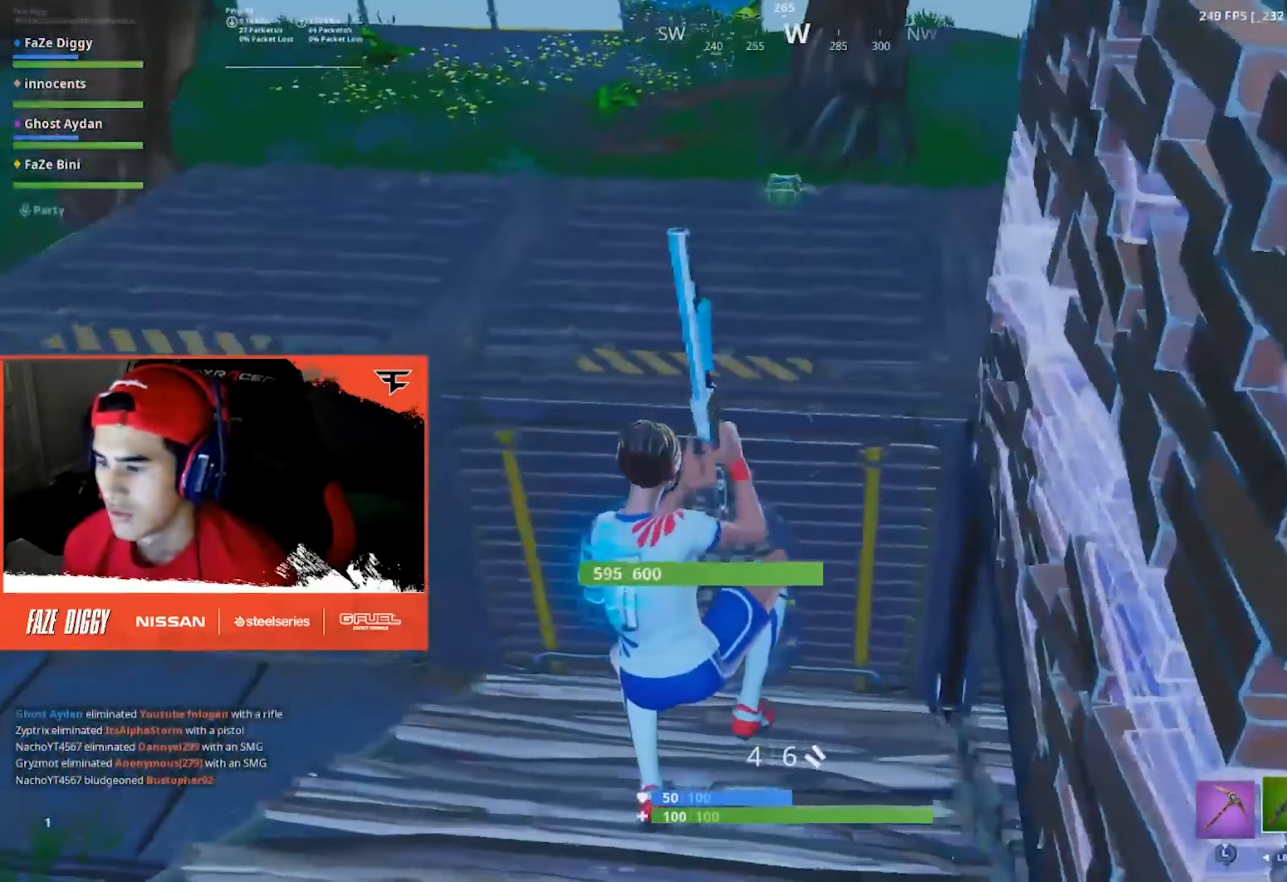
{"buttons": [], "left_stick": "up-left", "right_stick": "right", "events": [[100, "right_stick", "up-right"], [200, "R1", "down"], [217, "right_stick", "center"], [283, "R1", "up"], [350, "R1", "down"], [433, "right_stick", "right"], [450, "R1", "up"], [467, "left_stick", "up-left"]]}
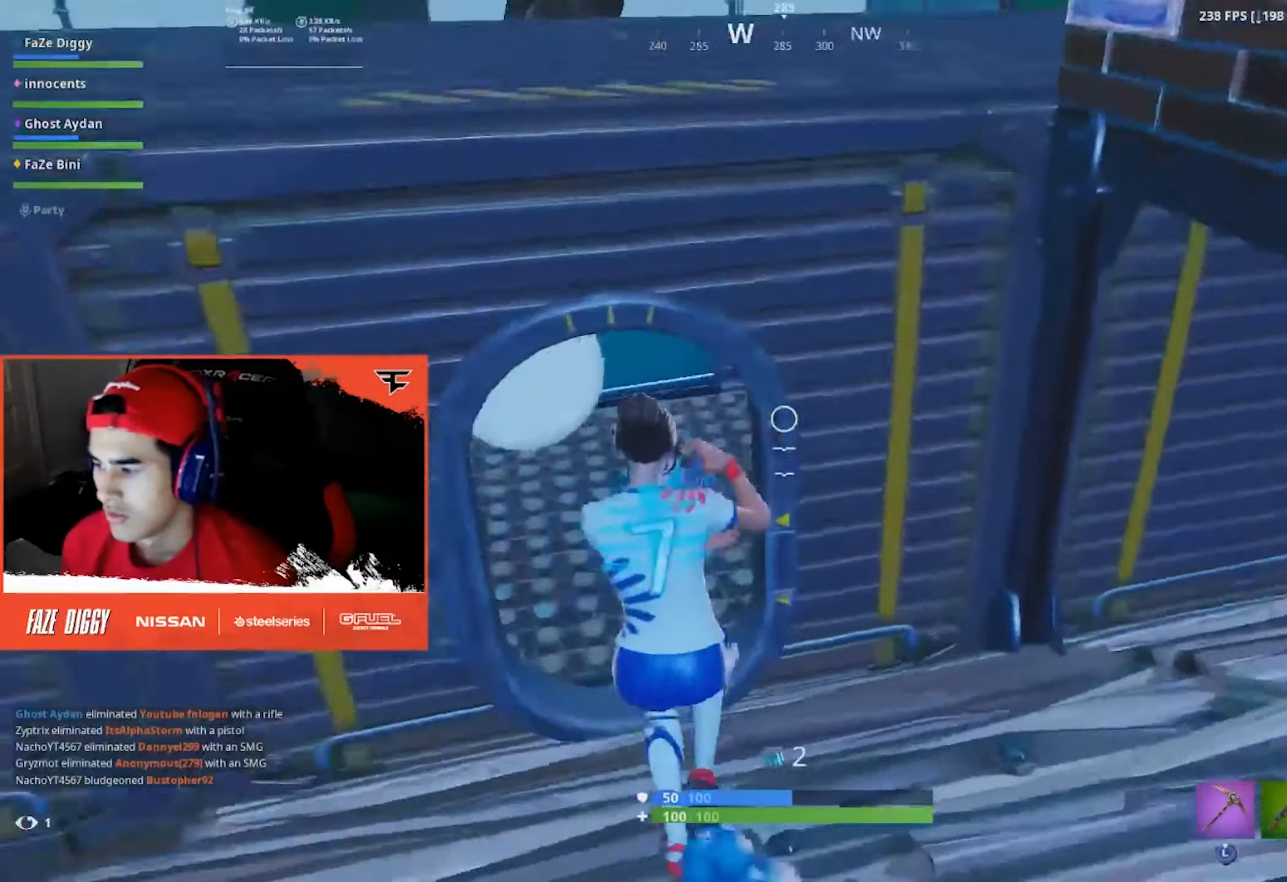
{"buttons": [], "left_stick": "right", "right_stick": "center", "events": [[83, "right_stick", "up-right"], [183, "left_stick", "down-left"], [283, "left_stick", "right"], [317, "right_stick", "center"]]}
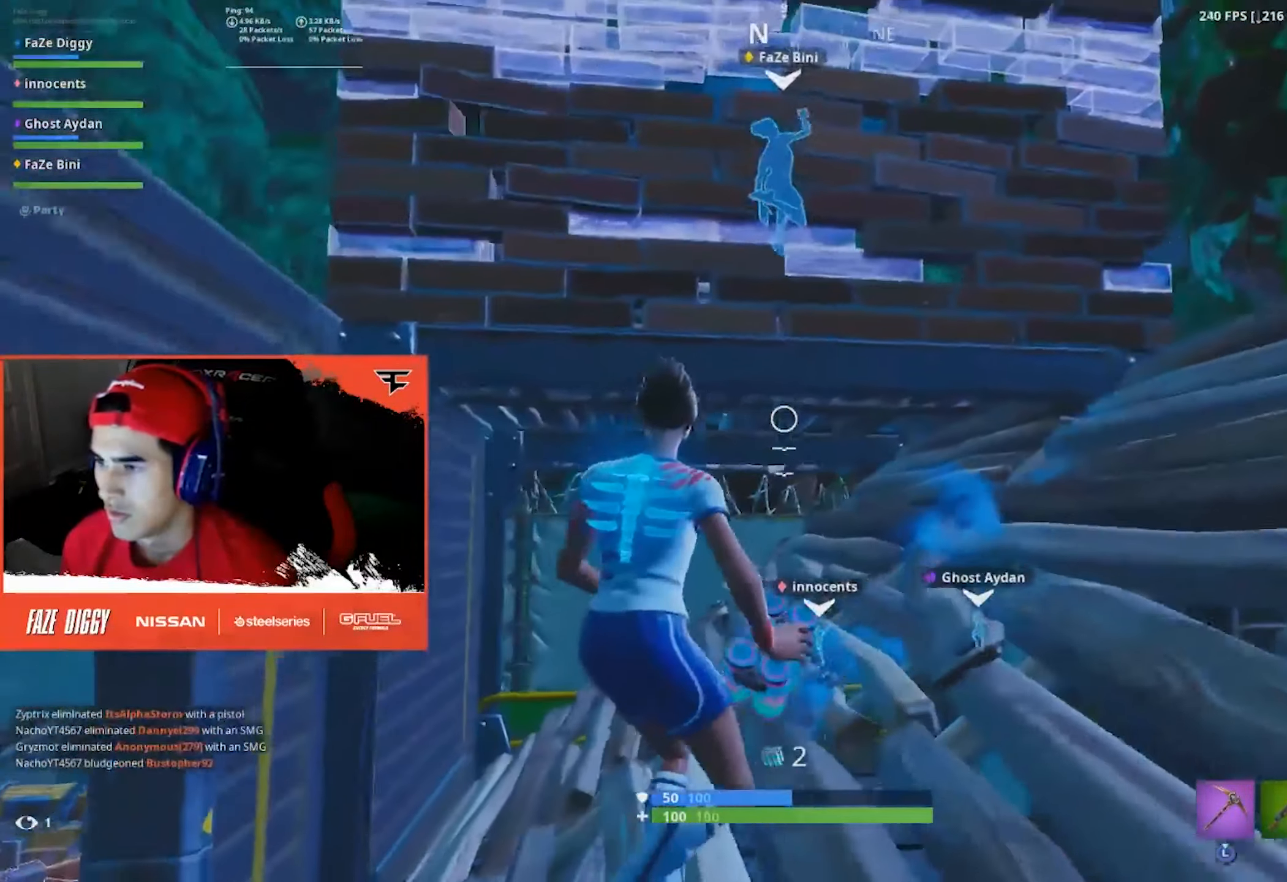
{"buttons": [], "left_stick": "right", "right_stick": "center", "events": [[250, "right_stick", "down"], [433, "right_stick", "center"]]}